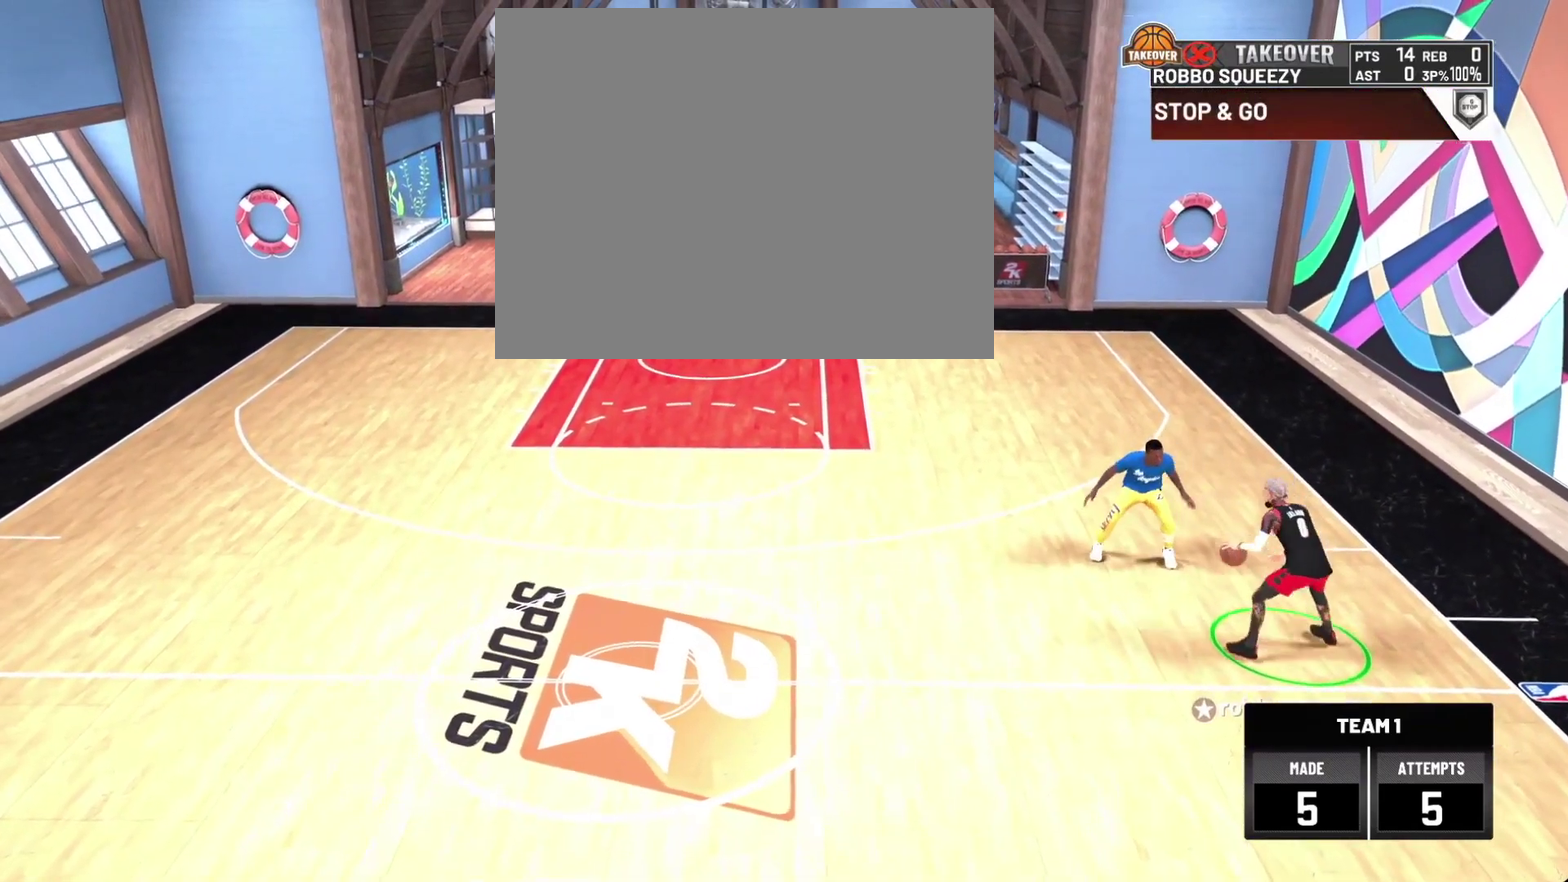
Gameplay with a controller (PlayStation layout); each line is a JSON object with the inputs held at the frame after it (dt_ms = milliseconds from this image to that frame). "events" lists button and stick changes between this image and that frame as [ms after this image, input, new state], when the widget could be followed in between. This document gives stick clicks only as held states, not as events.
{"dt_ms": 800, "buttons": [], "left_stick": "center", "right_stick": "center", "events": [[67, "left_stick", "left"], [800, "R2", "up"], [800, "left_stick", "center"]]}
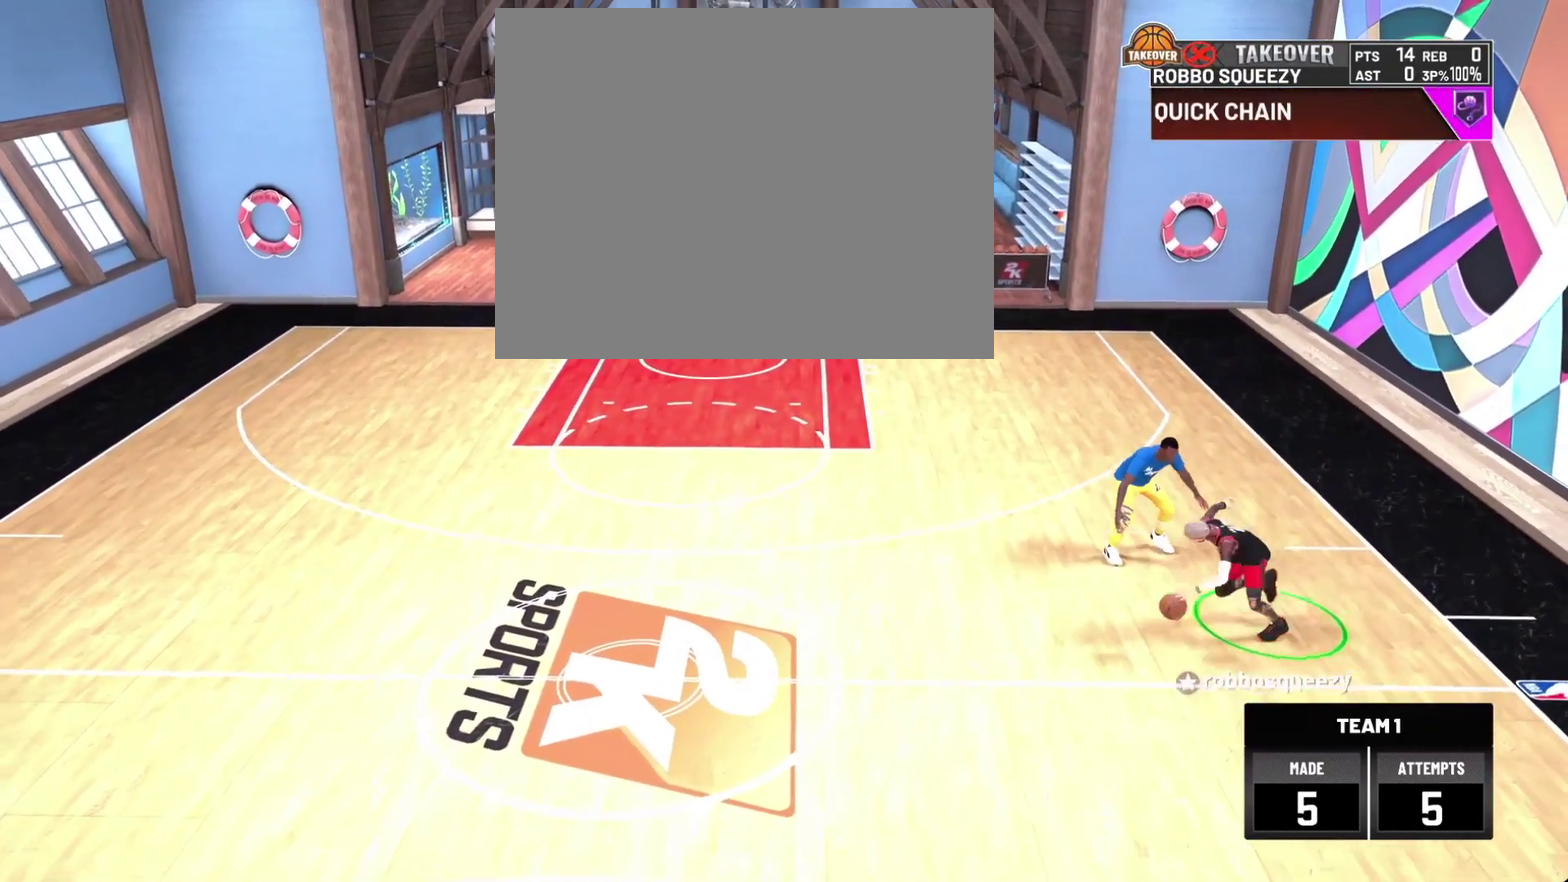
{"dt_ms": 400, "buttons": ["R2"], "left_stick": "right", "right_stick": "center", "events": [[200, "right_stick", "down-right"], [267, "R2", "down"], [267, "right_stick", "center"], [300, "left_stick", "up-right"], [400, "left_stick", "right"]]}
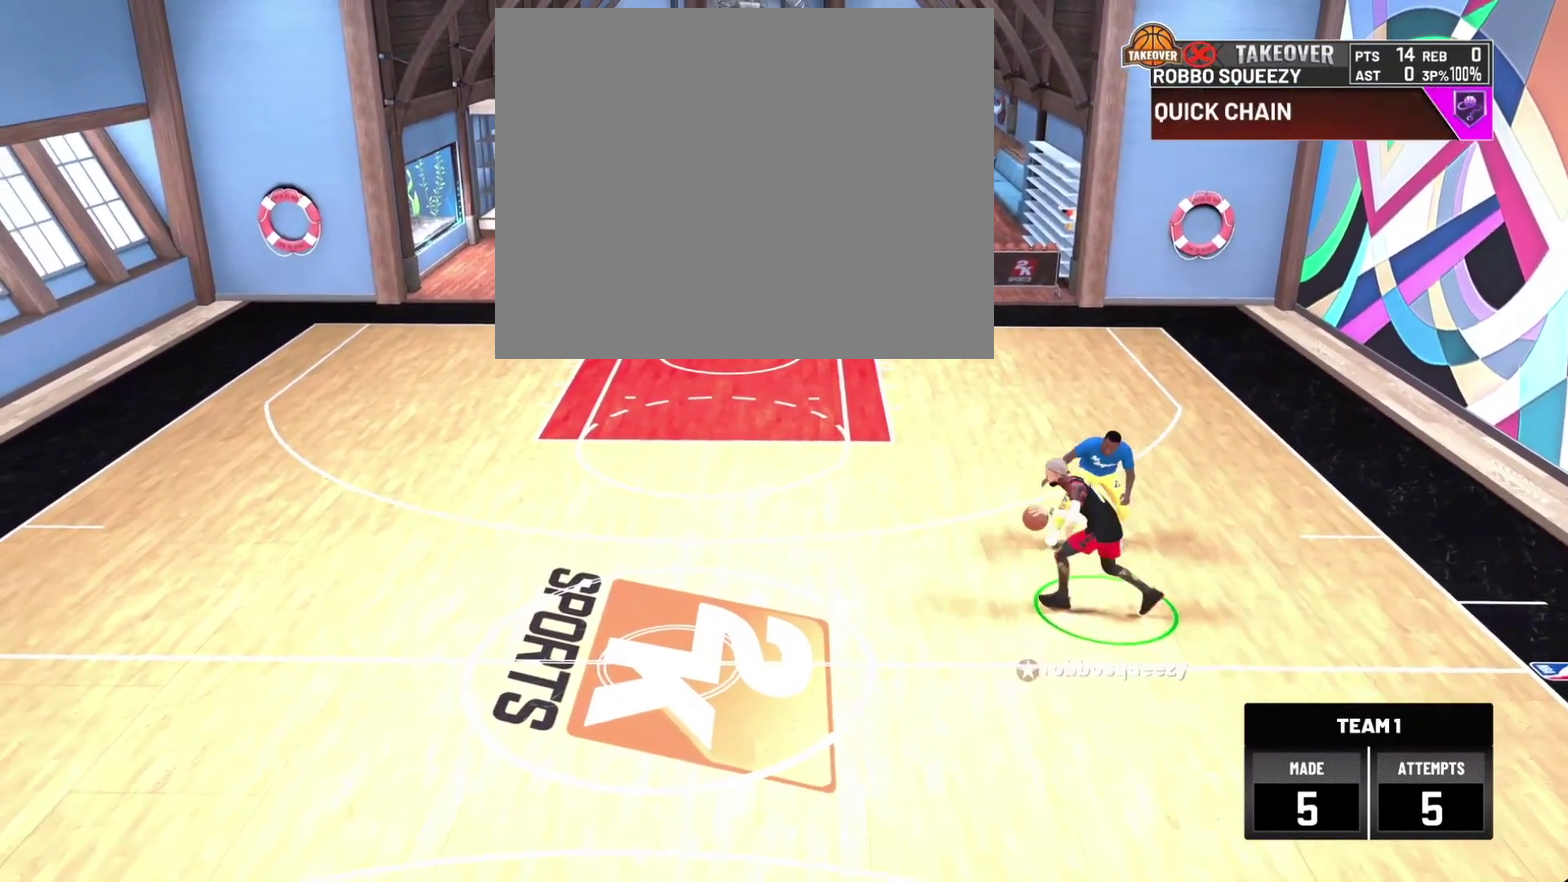
{"dt_ms": 300, "buttons": ["R2"], "left_stick": "right", "right_stick": "center", "events": []}
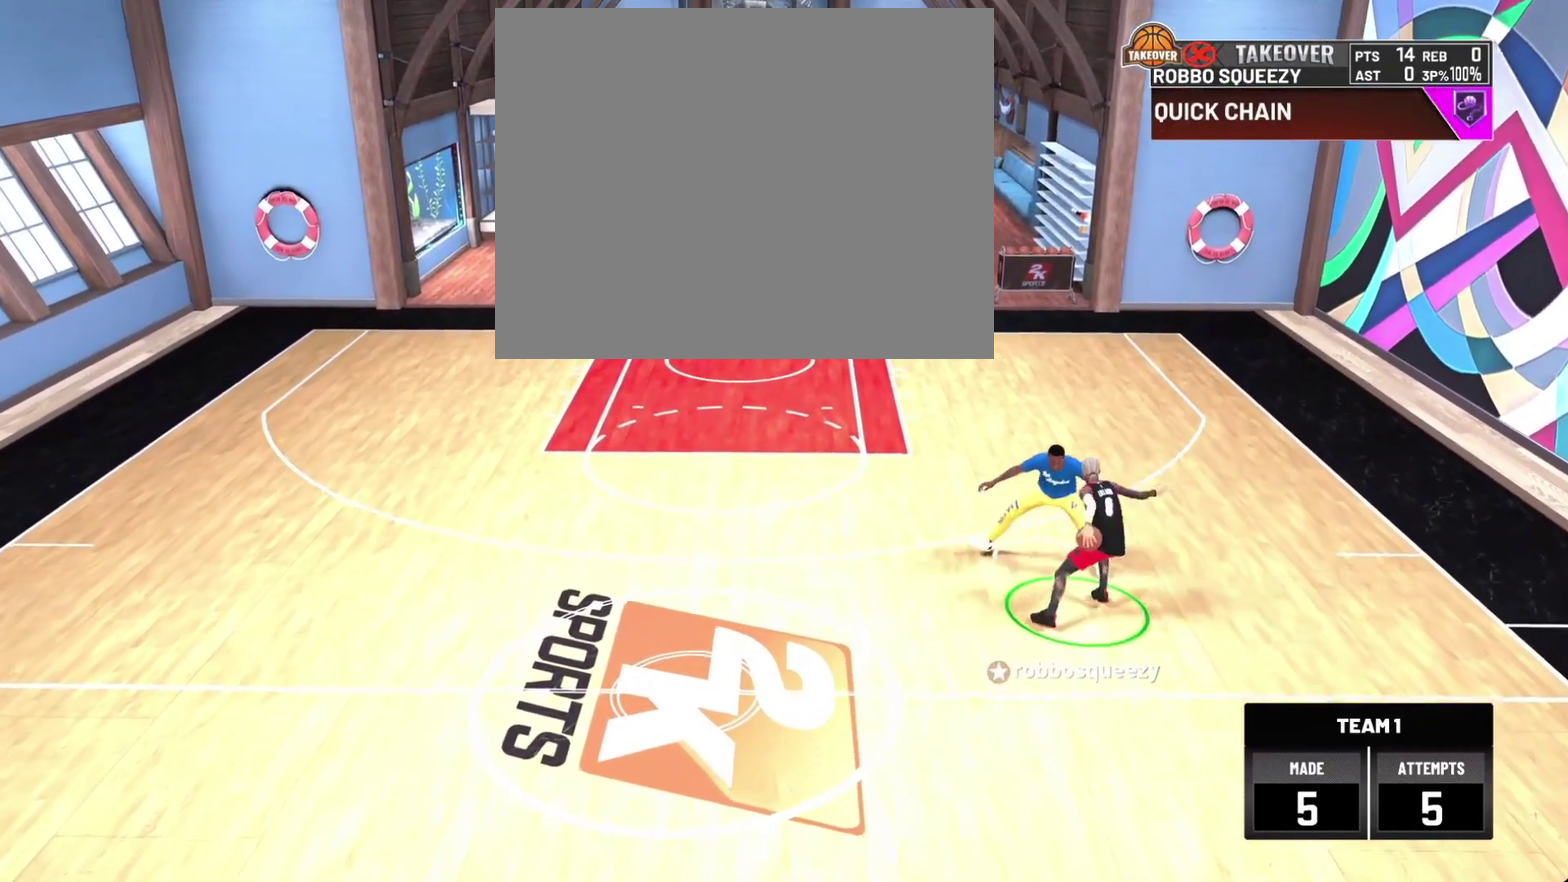
{"dt_ms": 700, "buttons": ["R2"], "left_stick": "center", "right_stick": "center", "events": [[33, "left_stick", "center"]]}
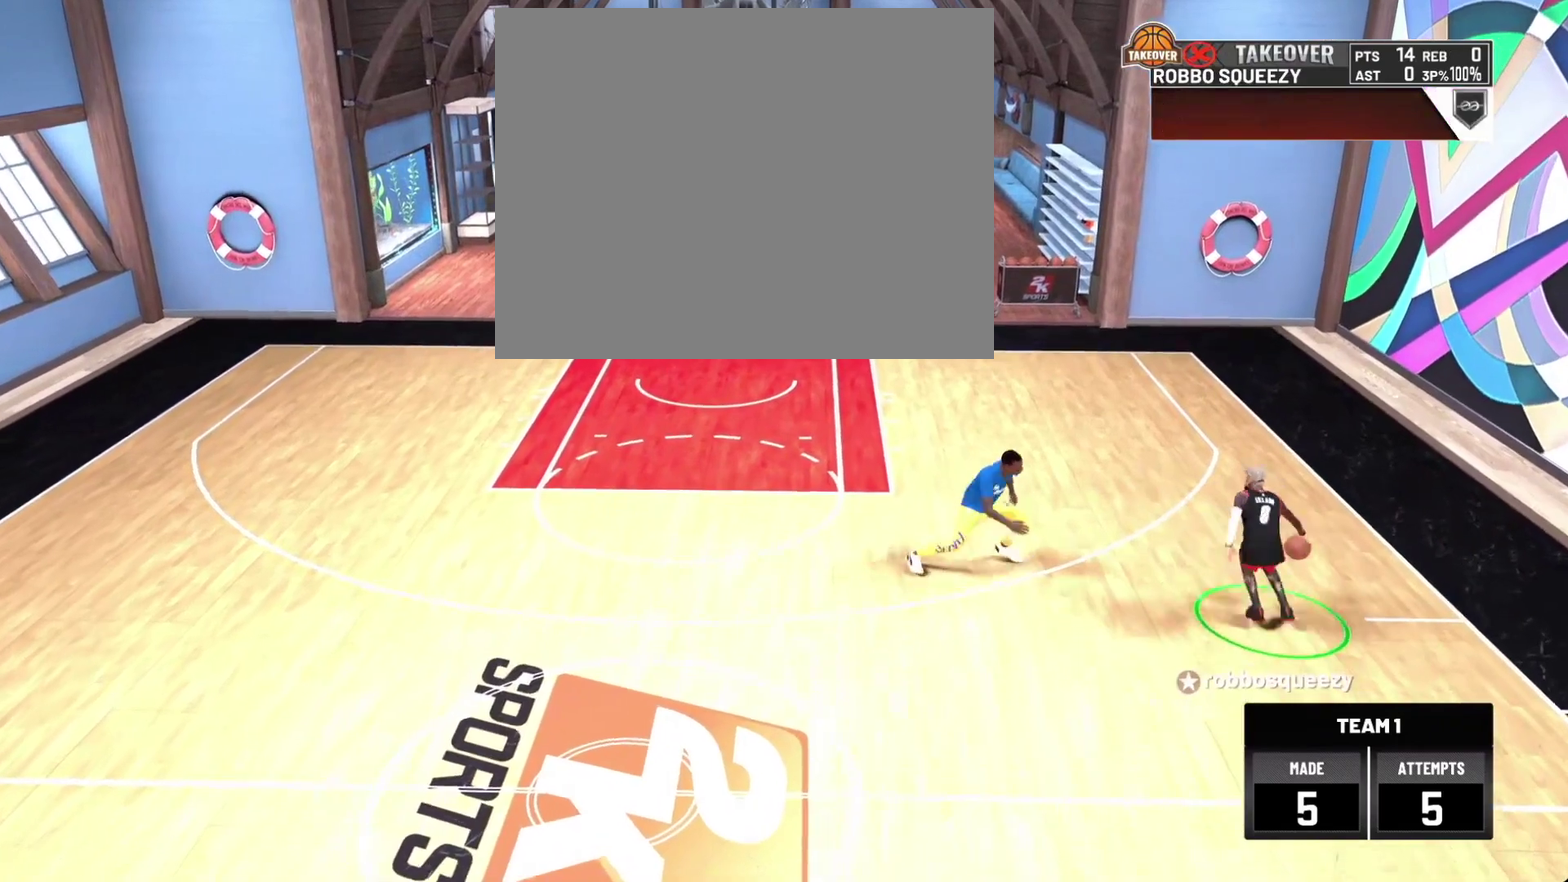
{"dt_ms": 500, "buttons": [], "left_stick": "center", "right_stick": "center", "events": [[433, "R2", "up"]]}
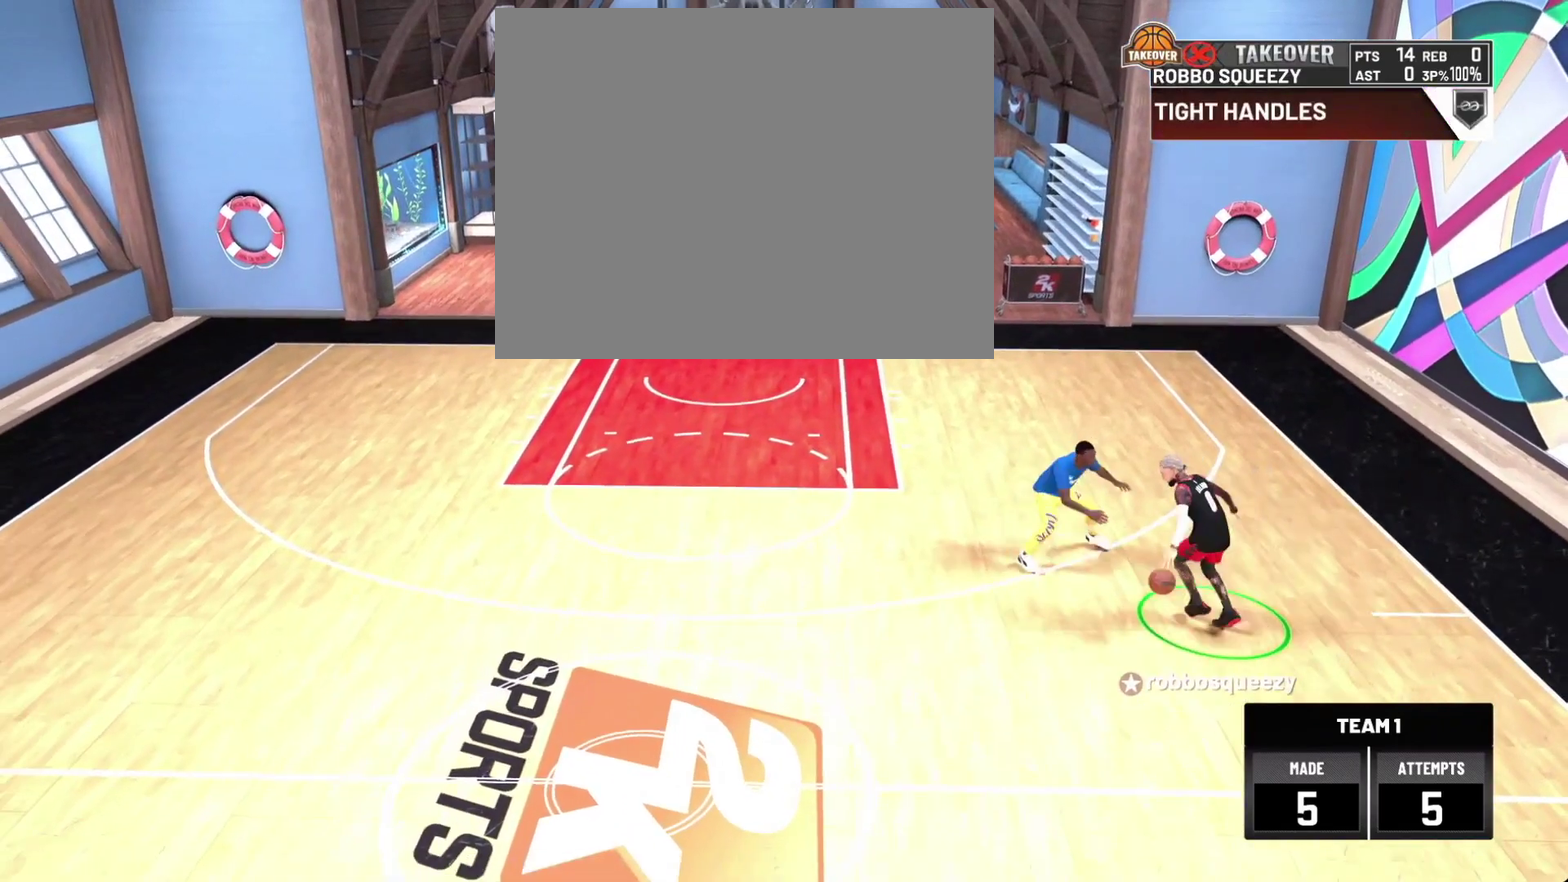
{"dt_ms": 400, "buttons": [], "left_stick": "center", "right_stick": "center", "events": []}
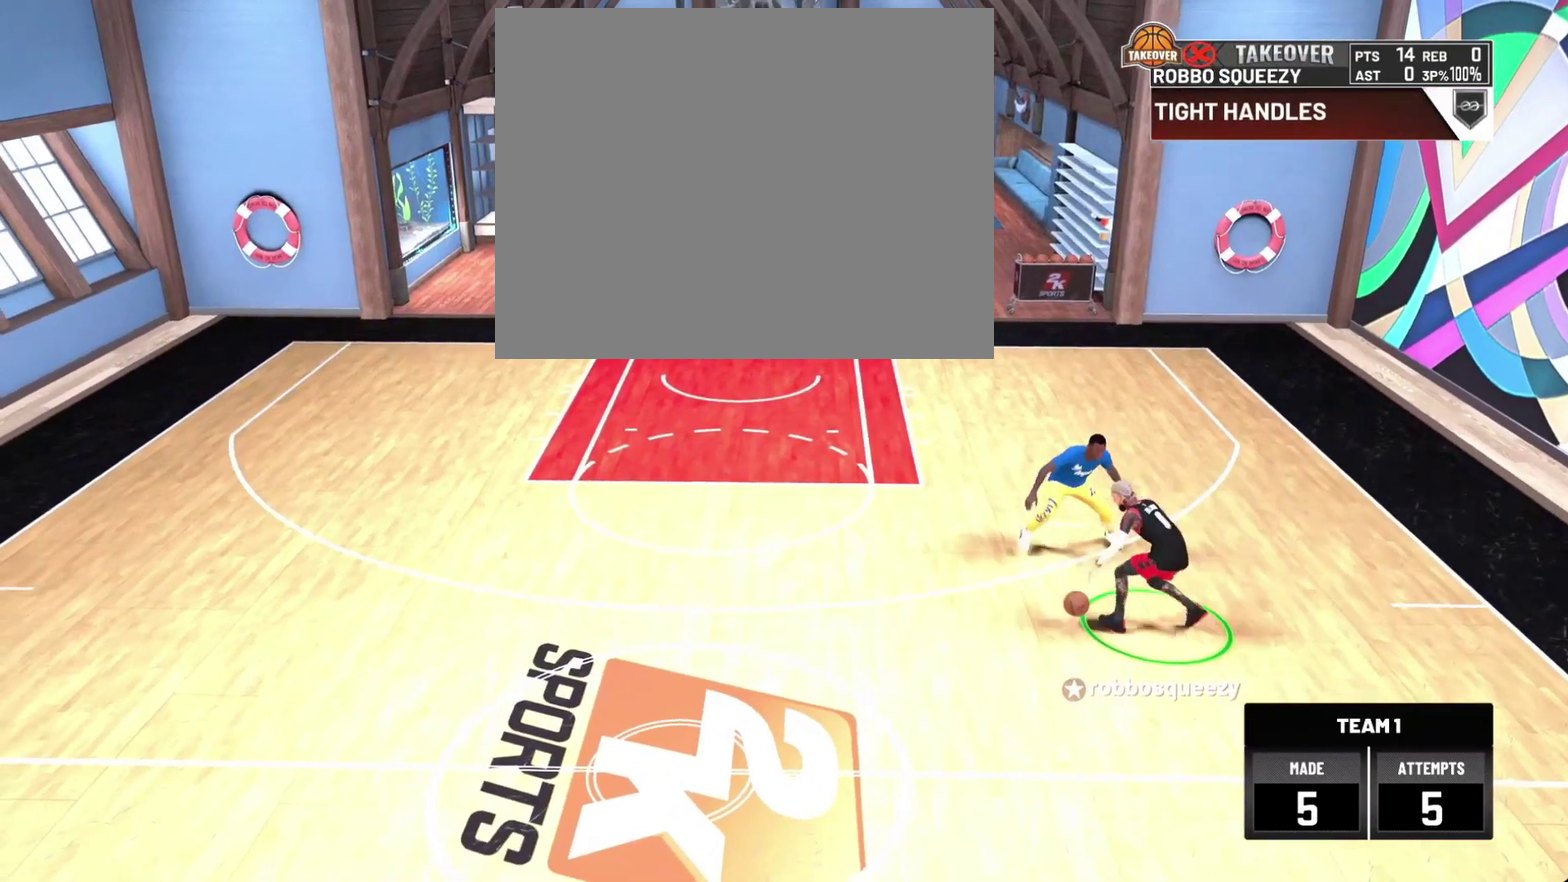
{"dt_ms": 800, "buttons": [], "left_stick": "center", "right_stick": "center", "events": [[400, "R2", "down"], [500, "R2", "up"], [500, "left_stick", "down-left"], [633, "R2", "down"], [700, "R2", "up"], [700, "left_stick", "center"]]}
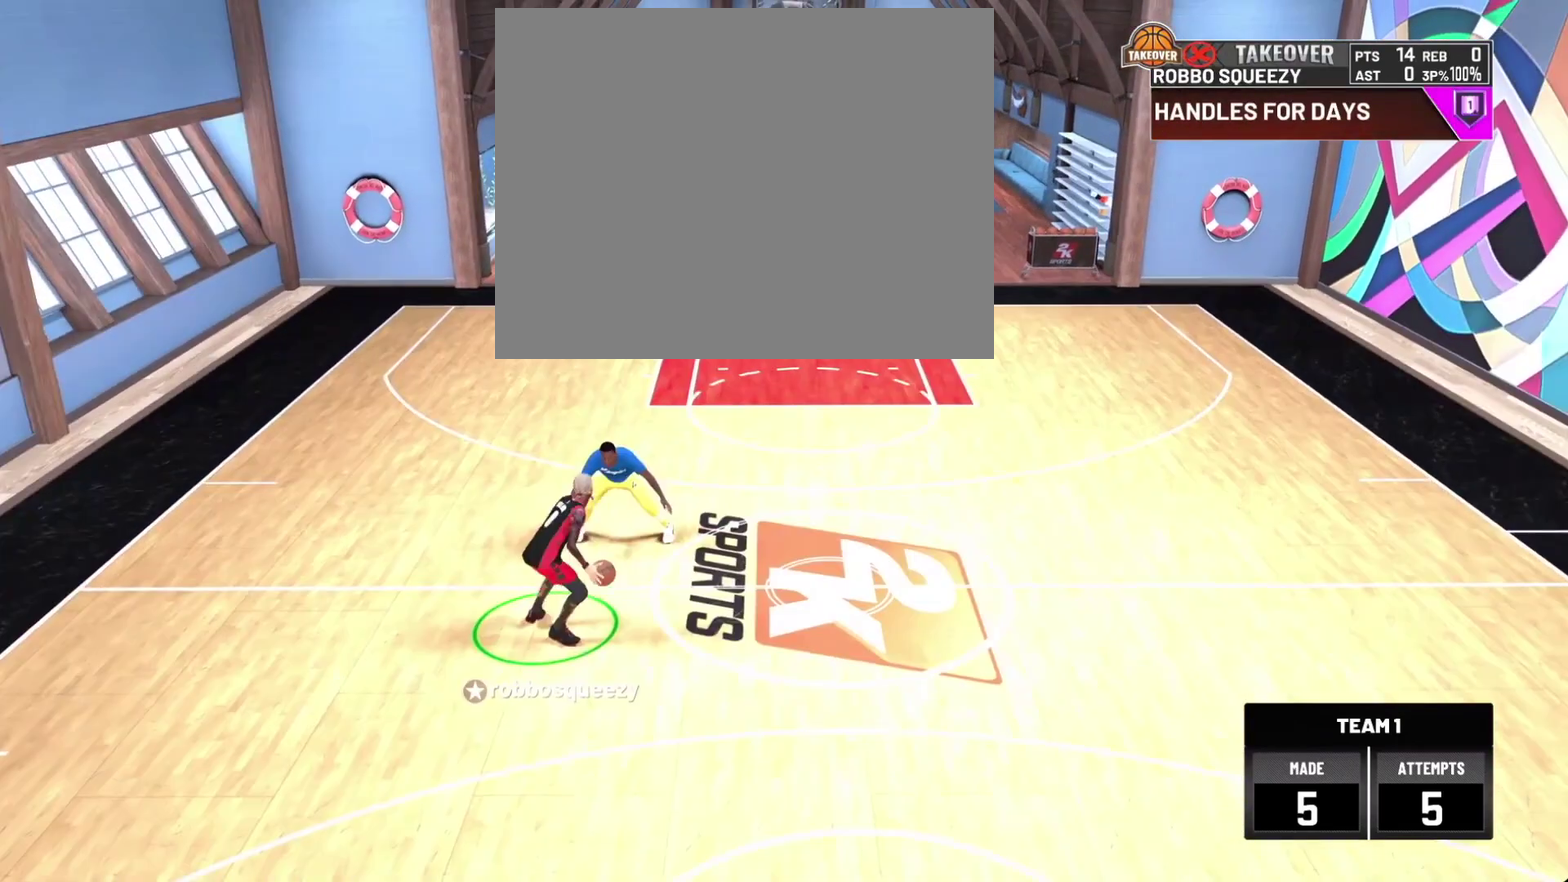
{"dt_ms": 300, "buttons": [], "left_stick": "center", "right_stick": "center", "events": [[133, "right_stick", "left"], [267, "right_stick", "center"]]}
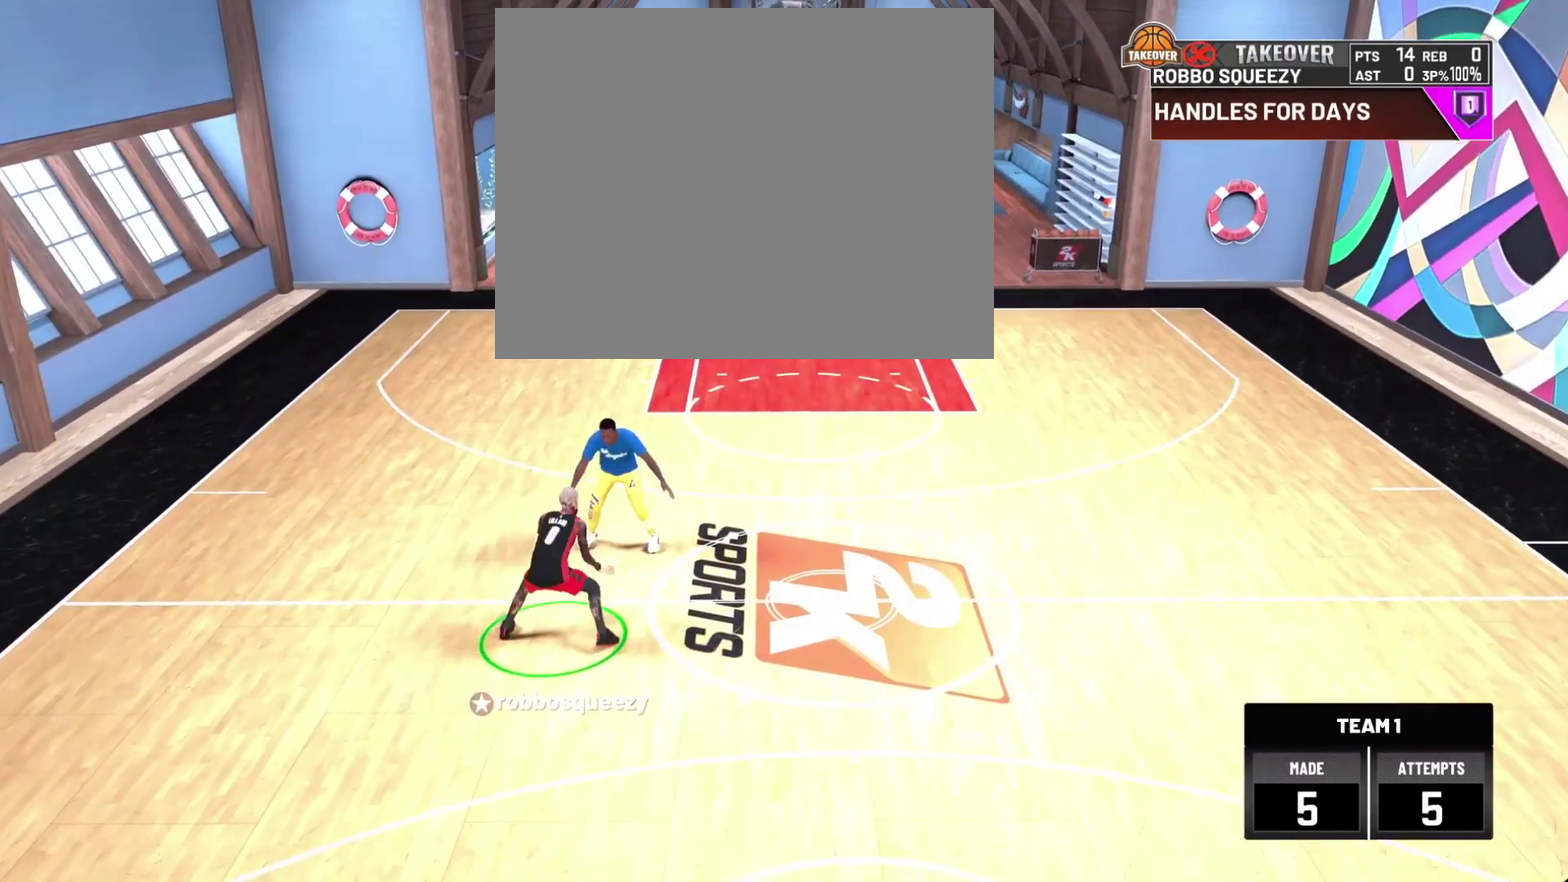
{"dt_ms": 600, "buttons": ["R2"], "left_stick": "up-left", "right_stick": "center", "events": [[33, "R2", "down"], [133, "left_stick", "up-left"]]}
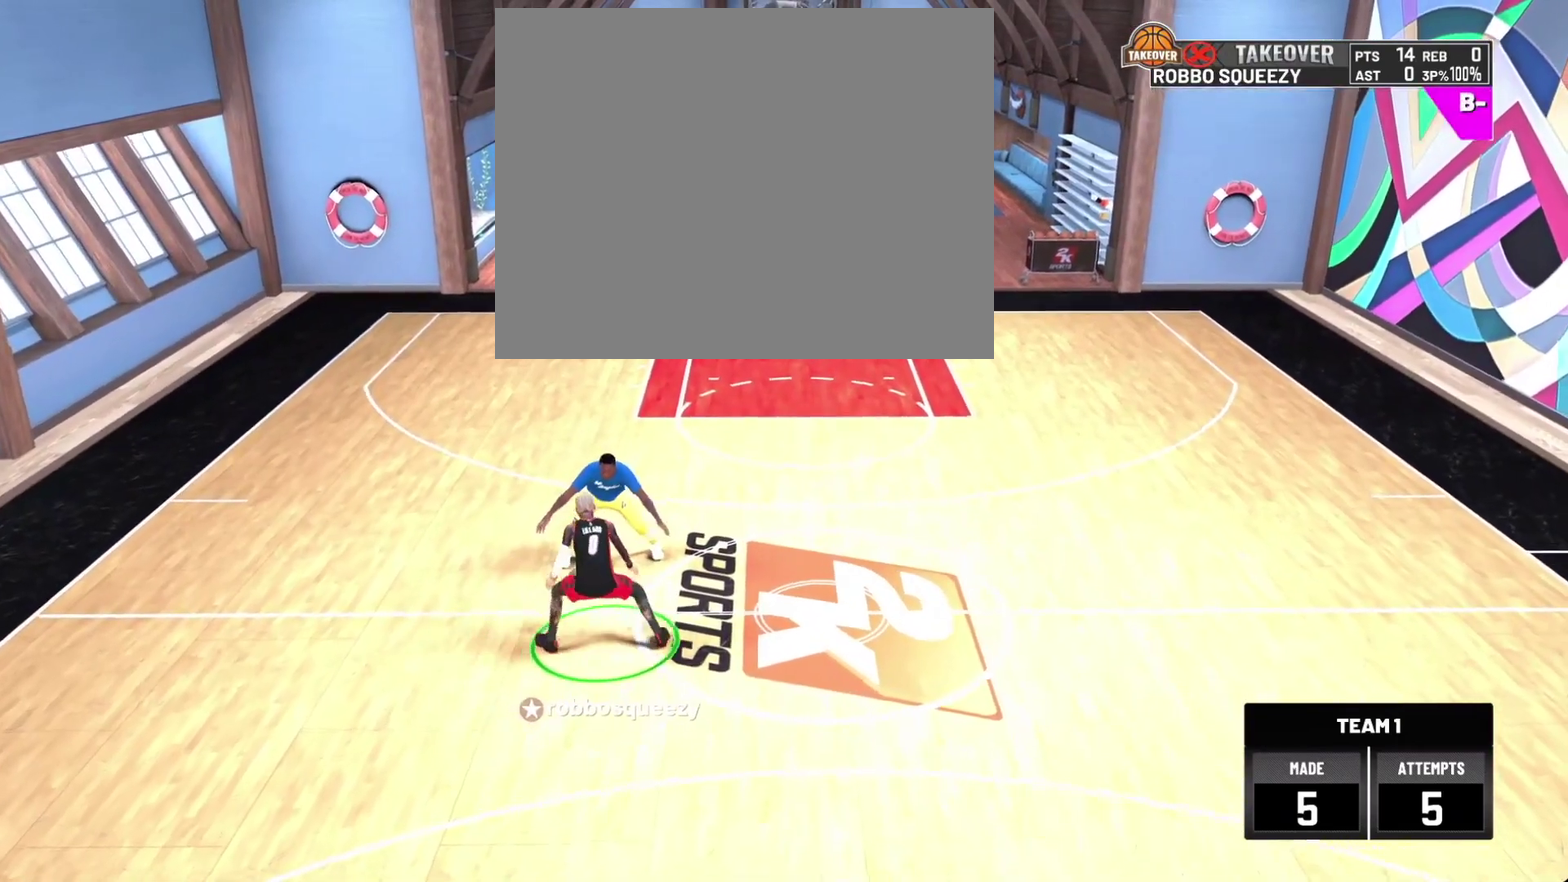
{"dt_ms": 400, "buttons": ["R2"], "left_stick": "up-left", "right_stick": "center", "events": []}
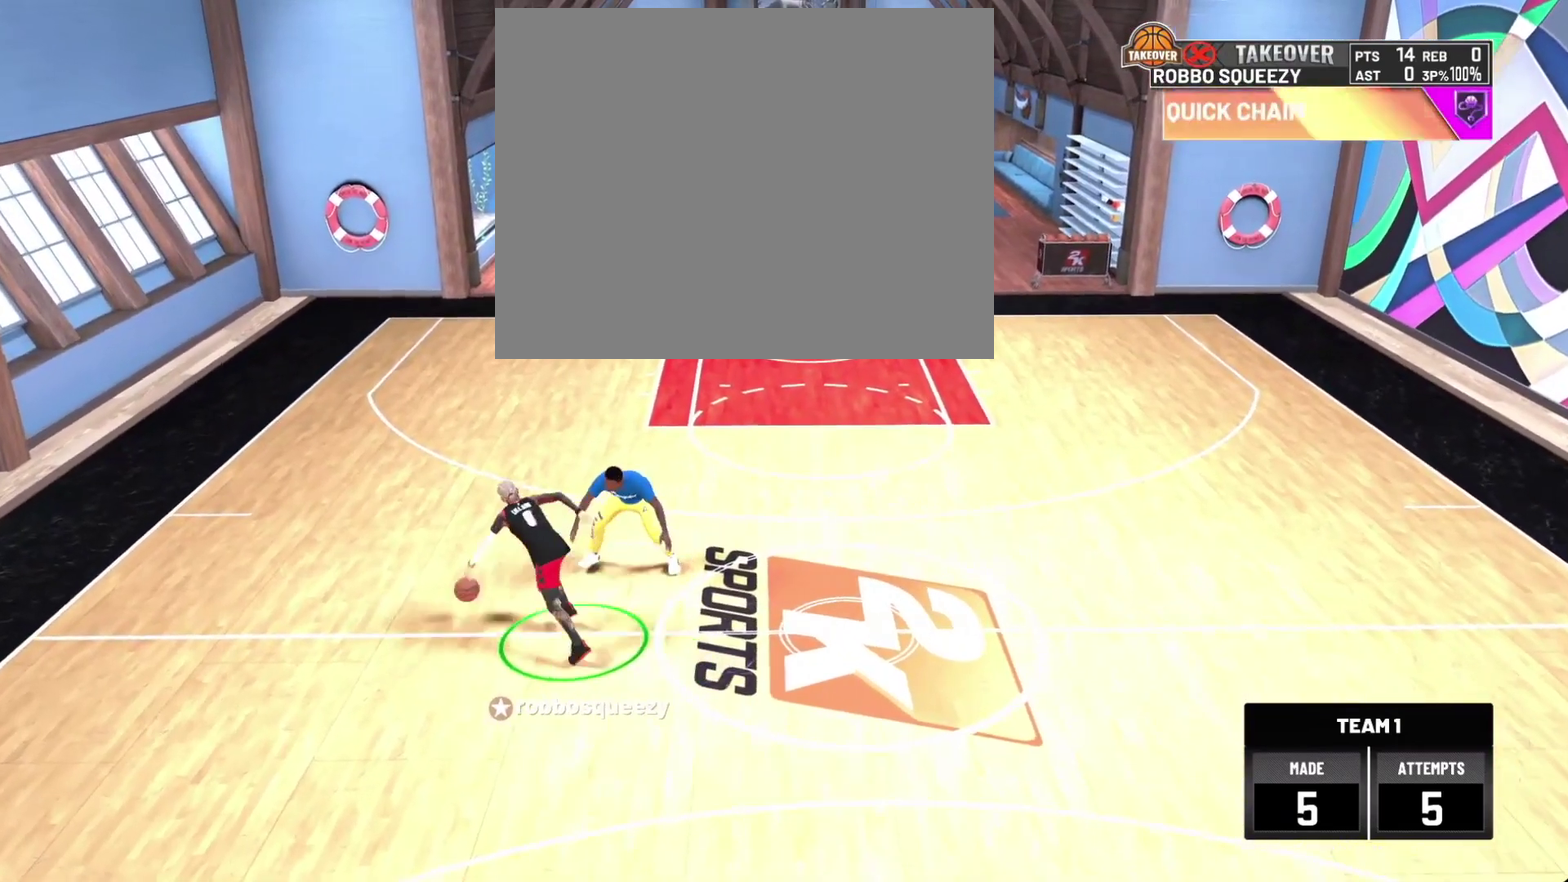
{"dt_ms": 300, "buttons": ["R2"], "left_stick": "up-left", "right_stick": "center", "events": []}
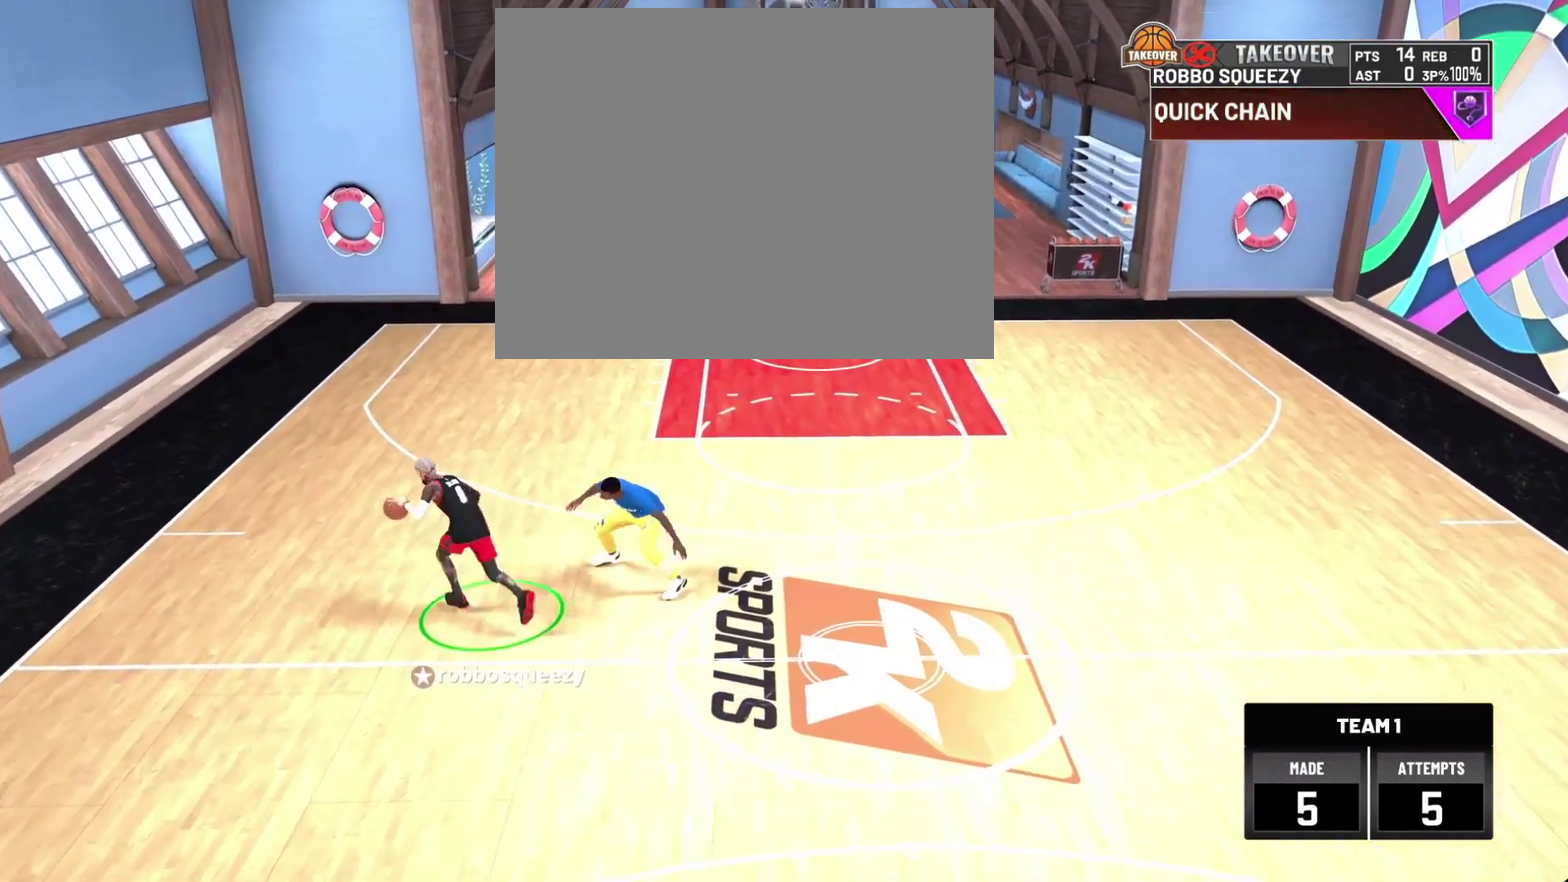
{"dt_ms": 800, "buttons": ["R2"], "left_stick": "center", "right_stick": "center", "events": [[33, "R2", "up"], [33, "left_stick", "center"], [233, "R2", "down"], [333, "left_stick", "right"], [433, "left_stick", "down-right"], [733, "left_stick", "center"]]}
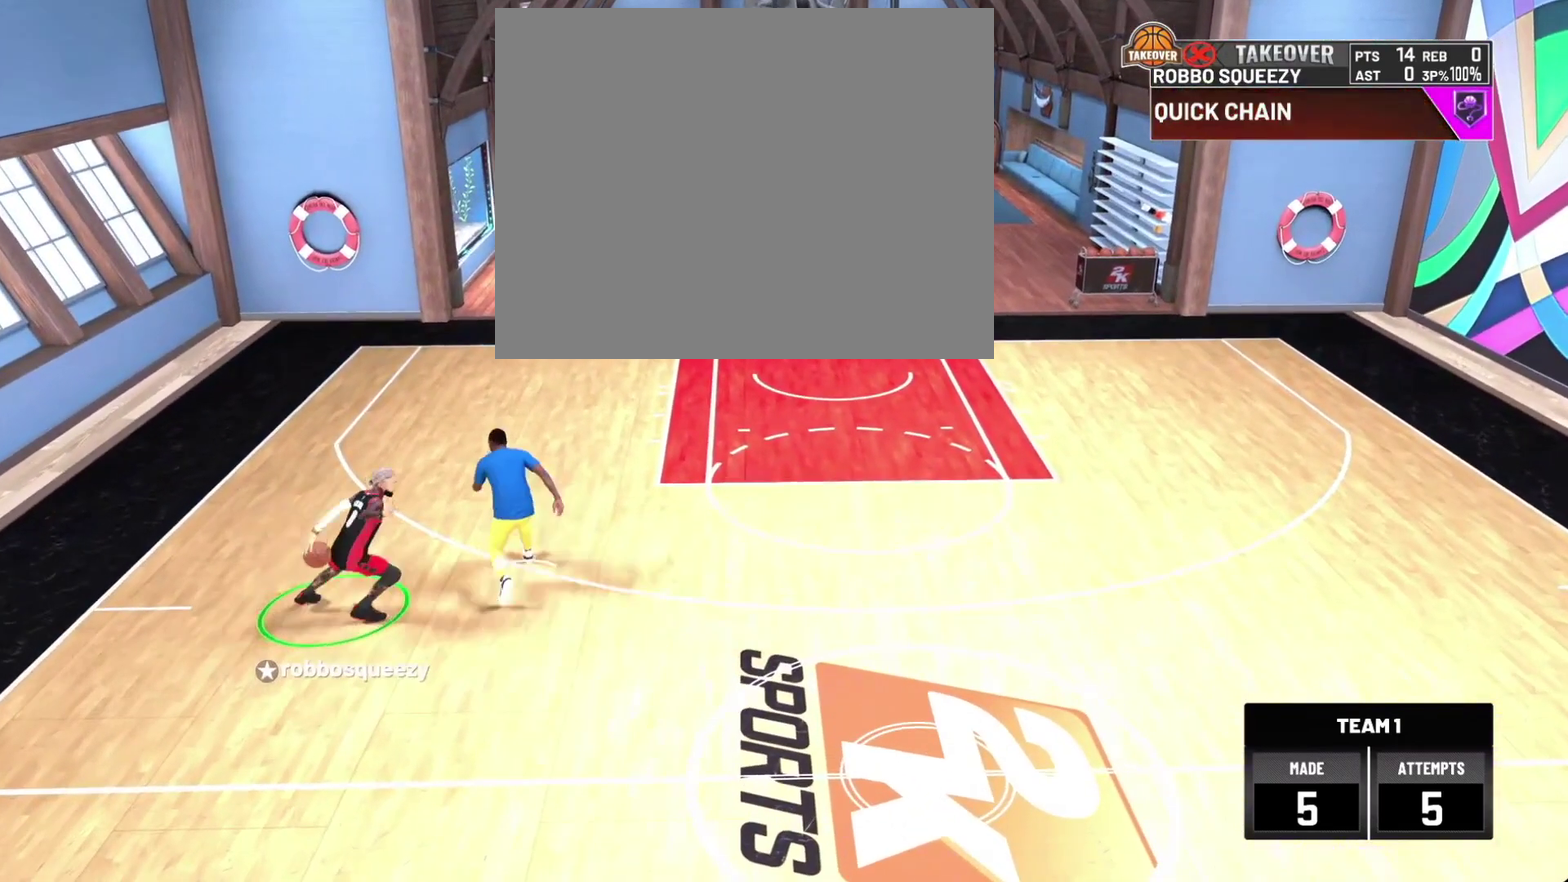
{"dt_ms": 400, "buttons": ["R2"], "left_stick": "center", "right_stick": "down-left", "events": [[367, "right_stick", "down-left"]]}
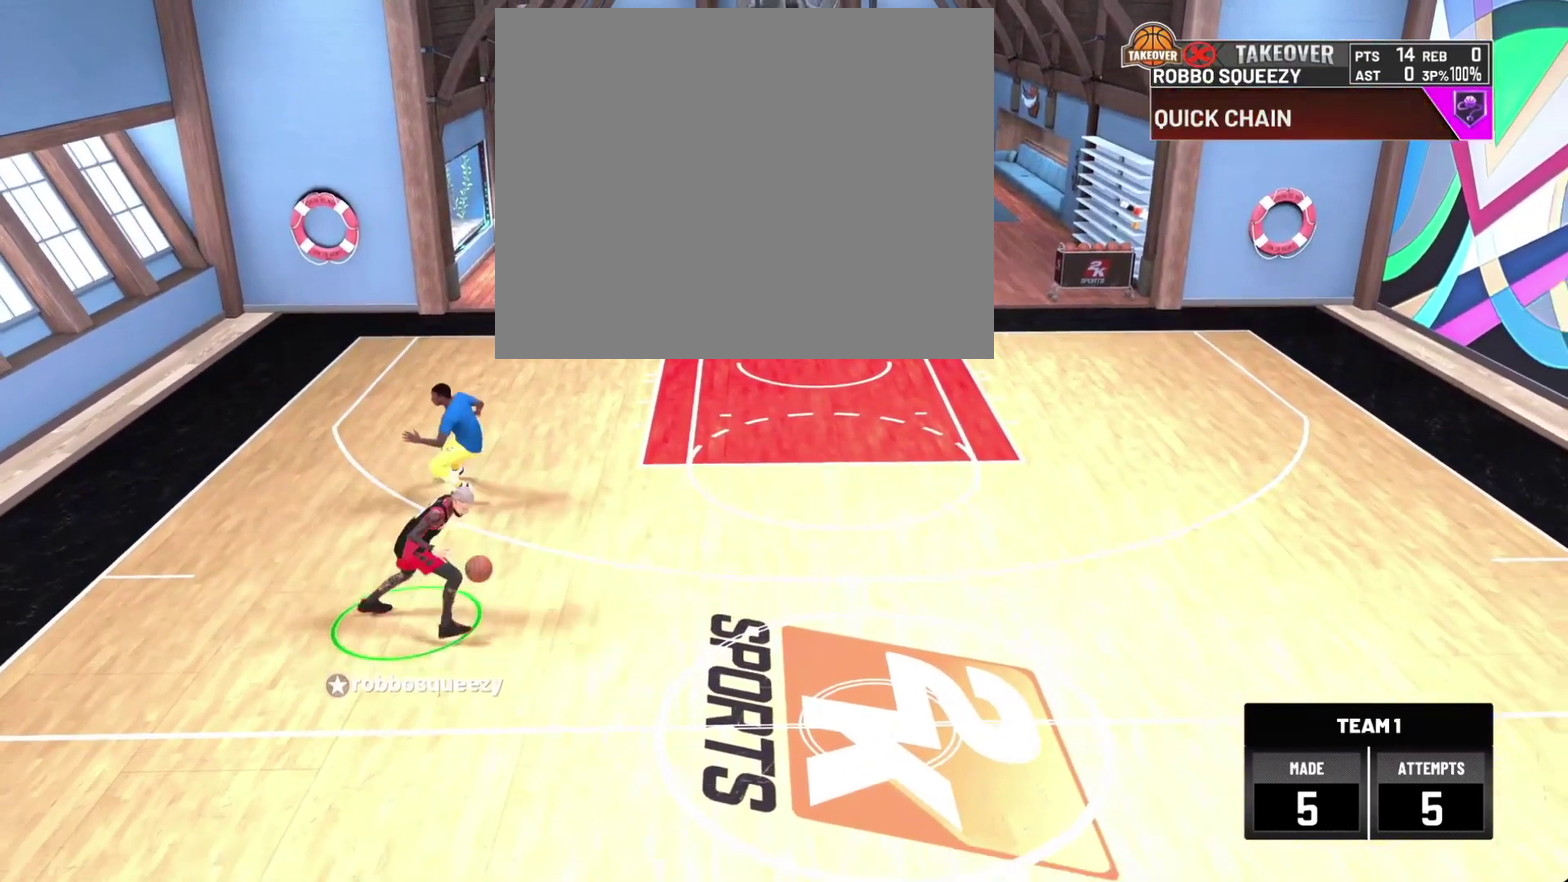
{"dt_ms": 300, "buttons": ["R2"], "left_stick": "center", "right_stick": "center", "events": [[33, "right_stick", "center"]]}
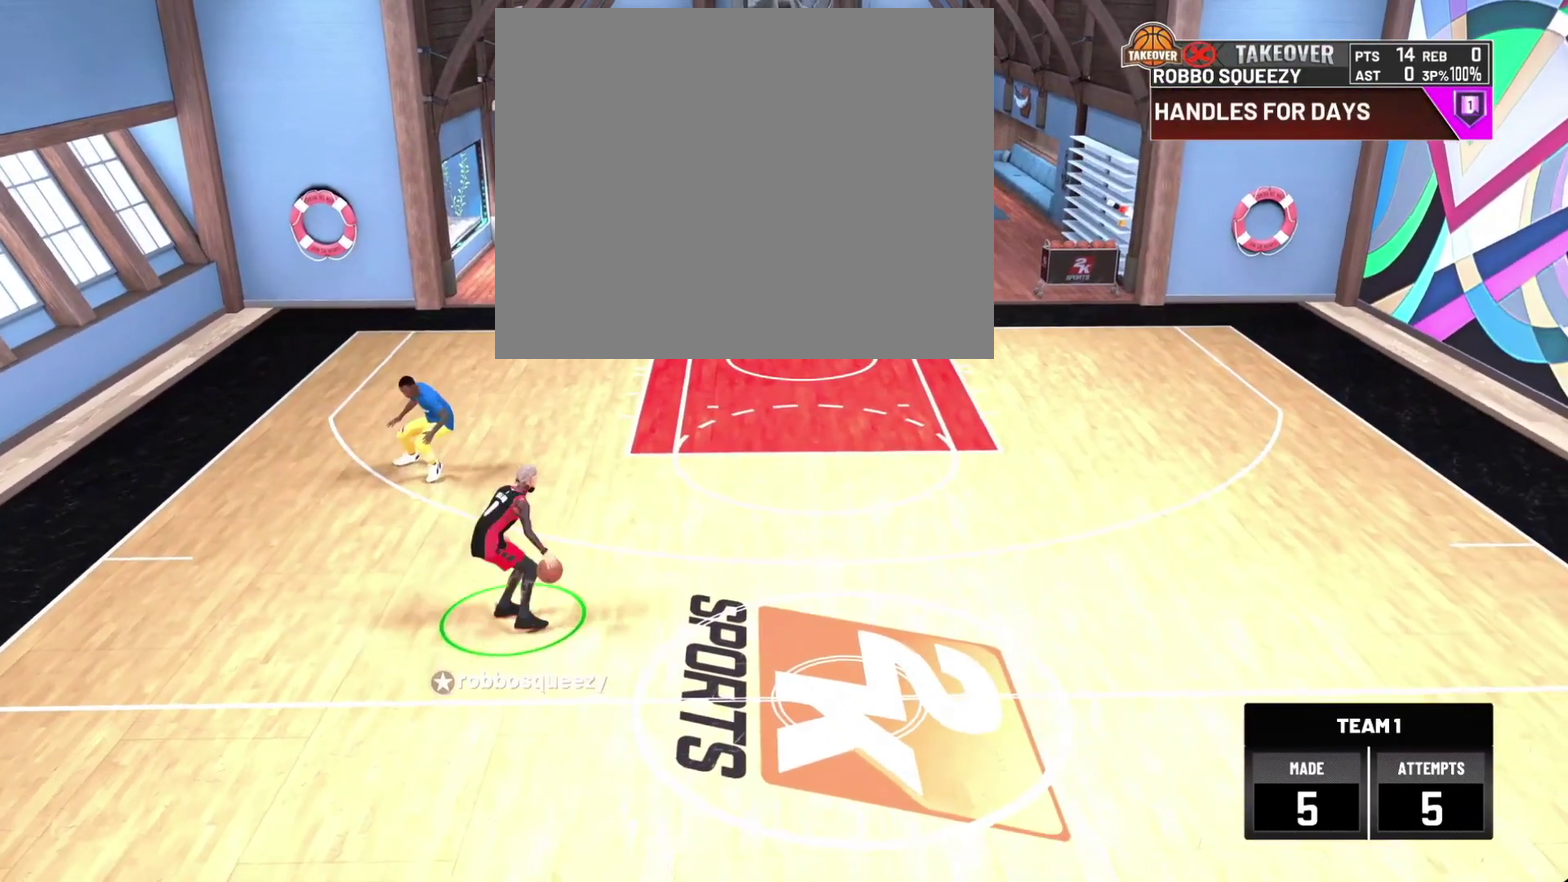
{"dt_ms": 800, "buttons": [], "left_stick": "center", "right_stick": "center", "events": [[133, "R2", "up"]]}
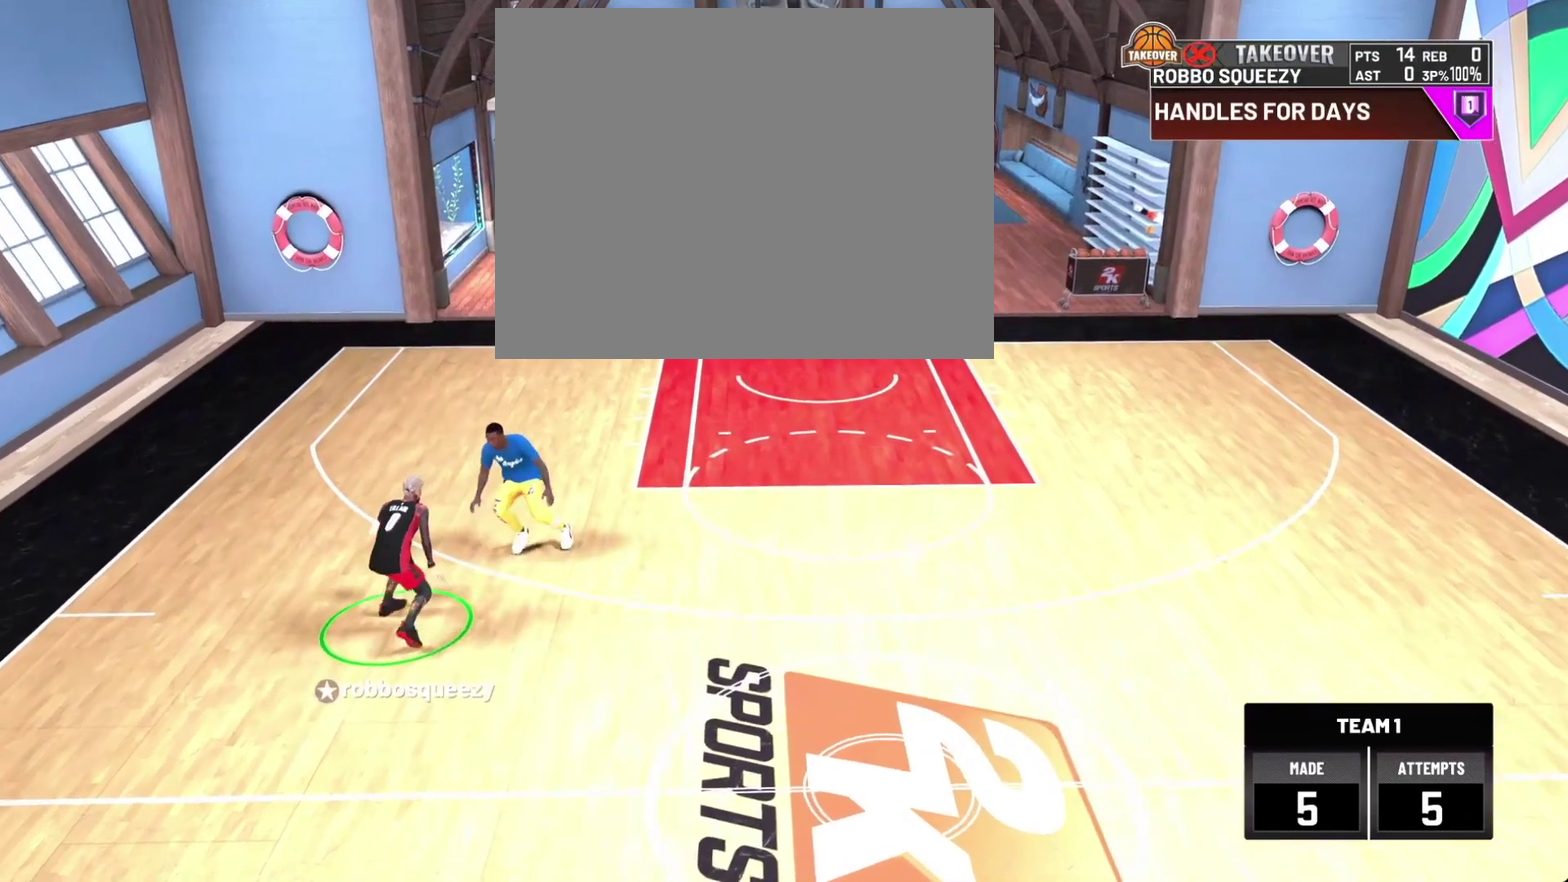
{"dt_ms": 400, "buttons": [], "left_stick": "center", "right_stick": "center", "events": []}
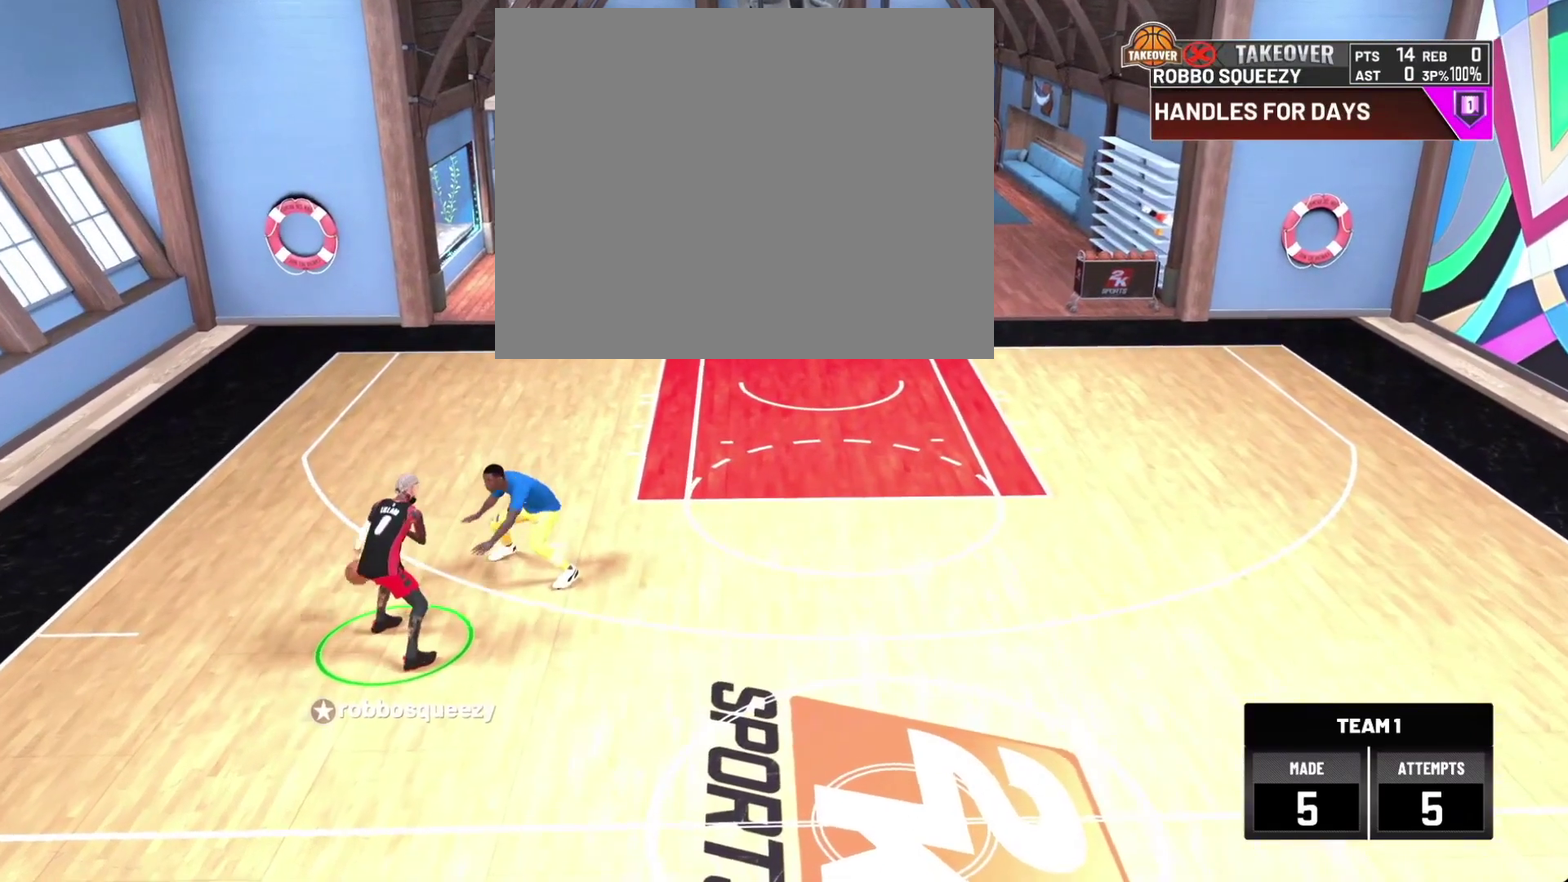
{"dt_ms": 700, "buttons": [], "left_stick": "center", "right_stick": "center", "events": []}
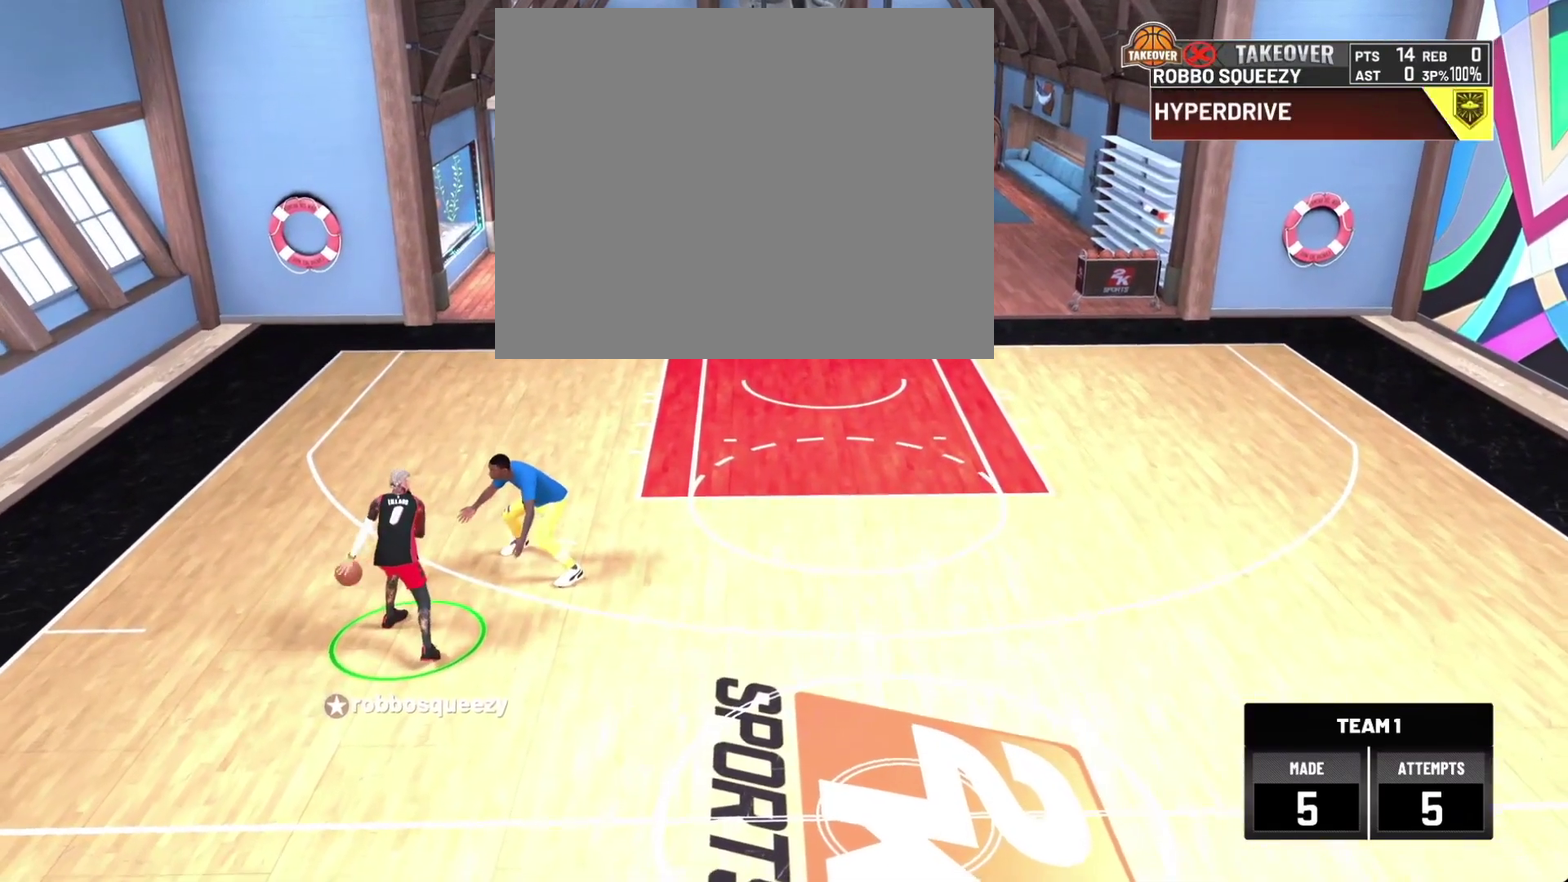
{"dt_ms": 300, "buttons": [], "left_stick": "center", "right_stick": "center", "events": []}
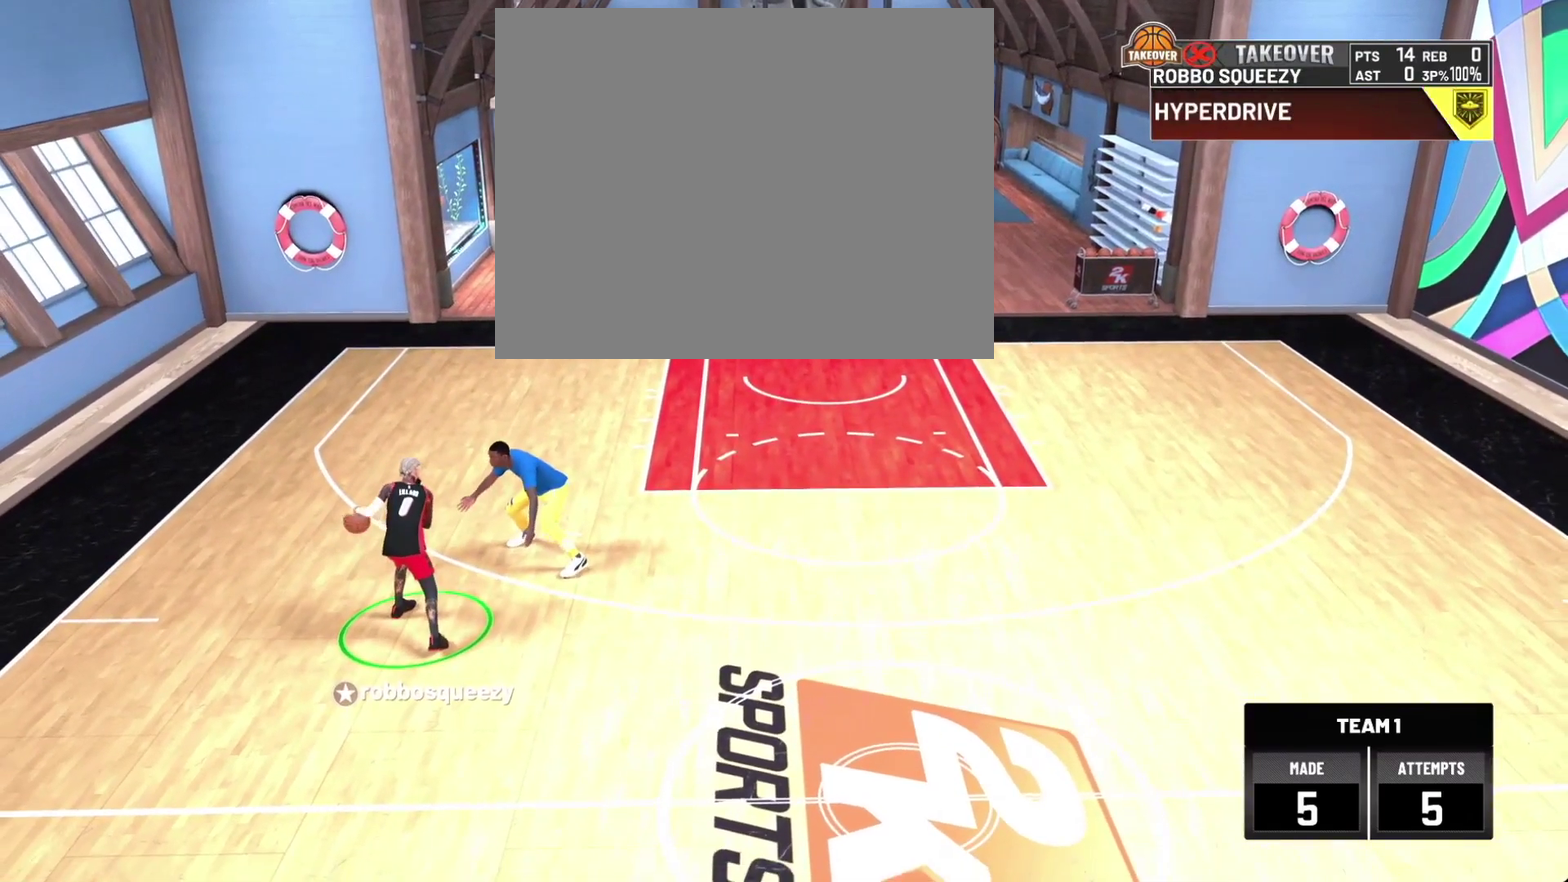
{"dt_ms": 500, "buttons": [], "left_stick": "center", "right_stick": "center", "events": []}
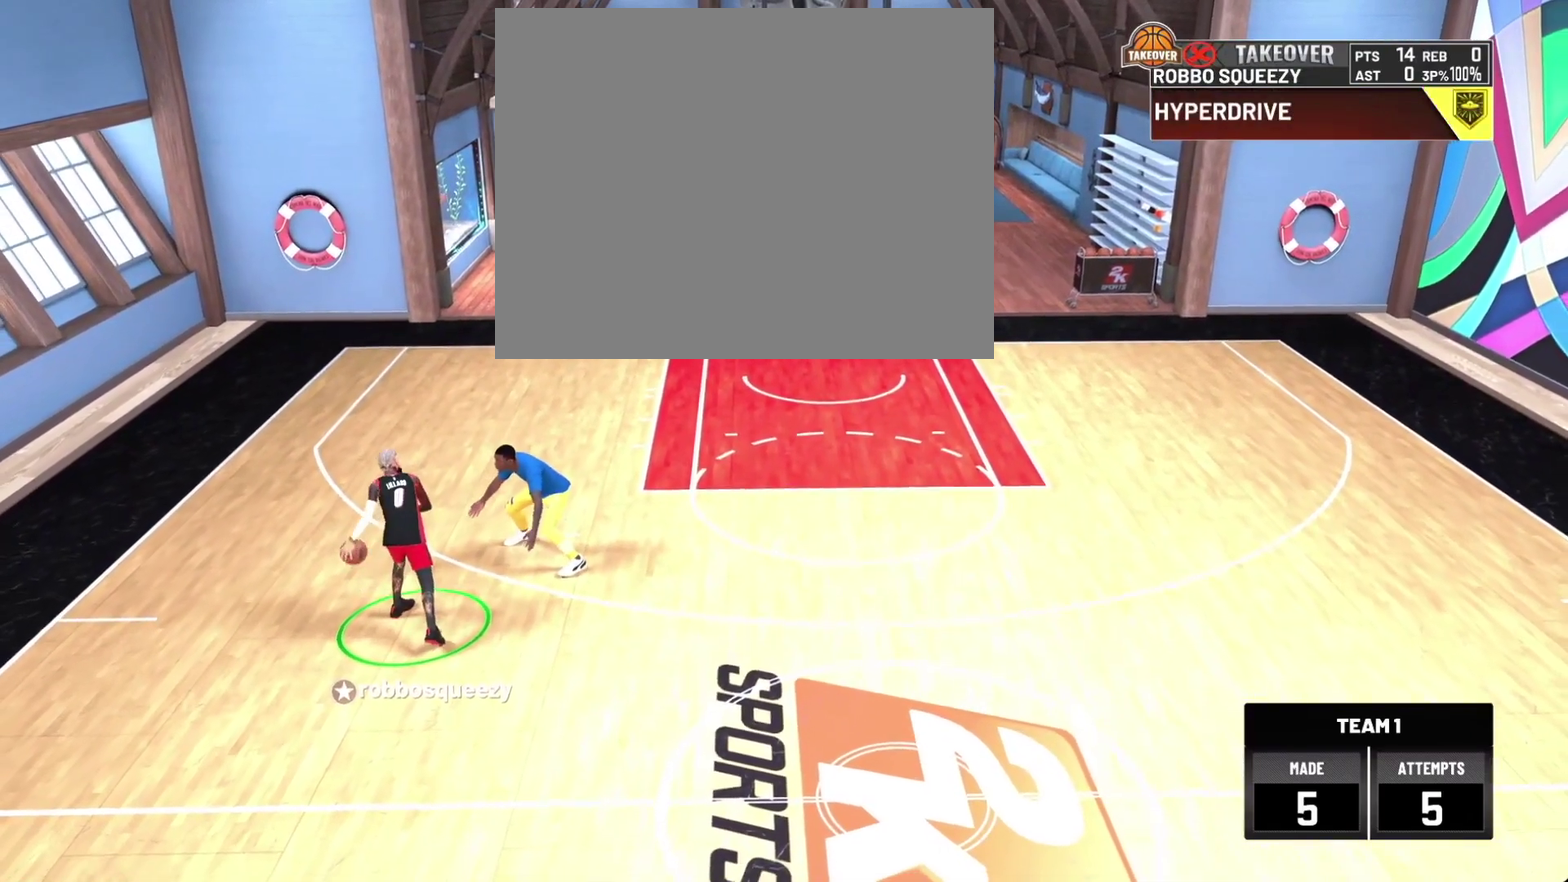
{"dt_ms": 500, "buttons": [], "left_stick": "center", "right_stick": "center", "events": []}
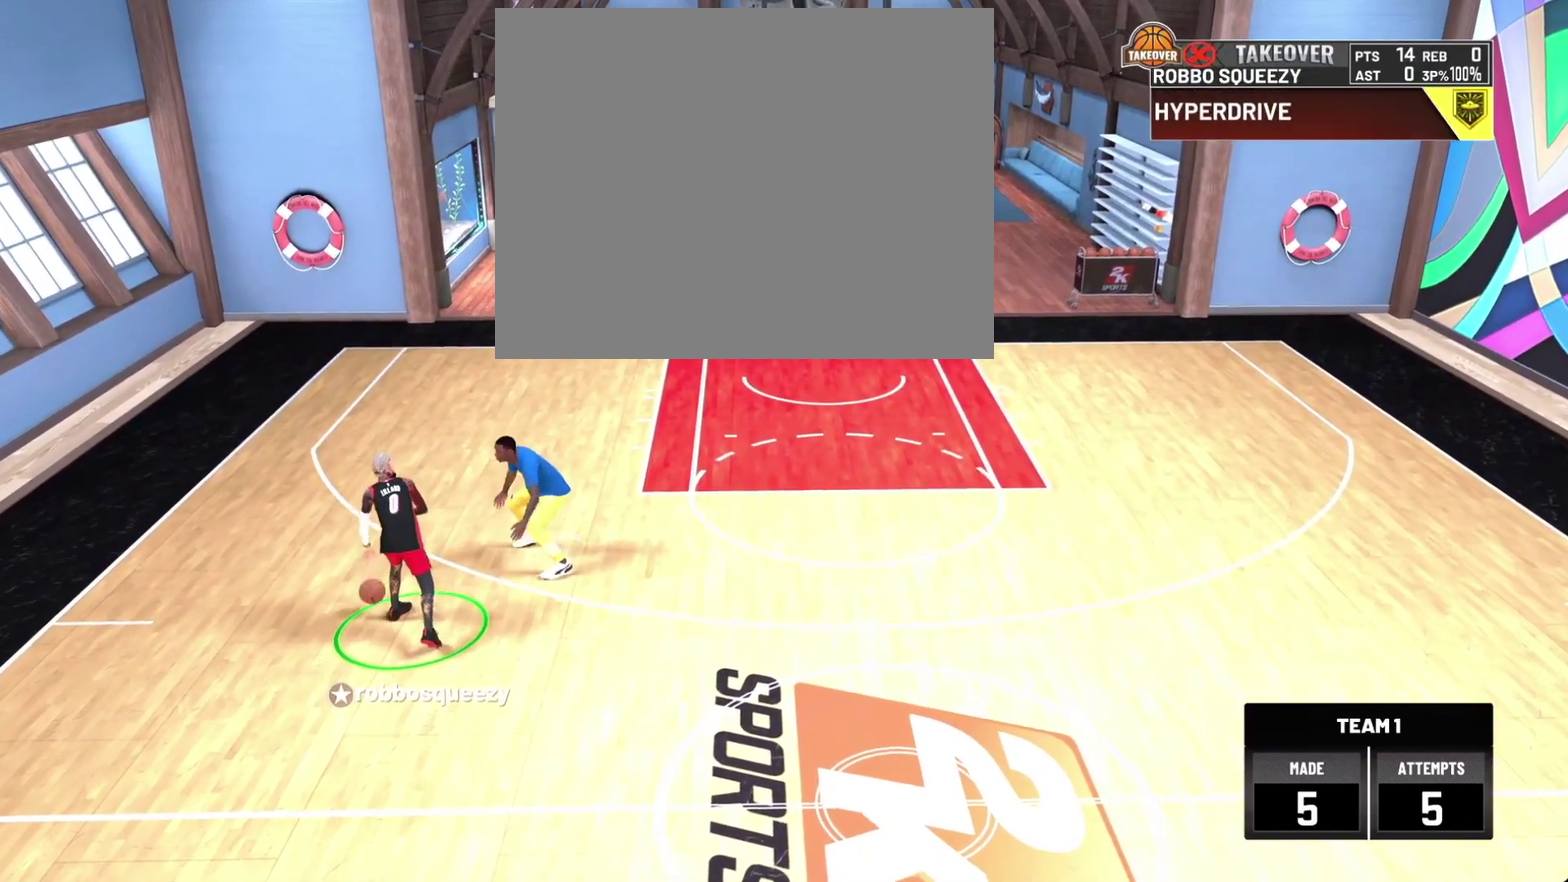
{"dt_ms": 300, "buttons": [], "left_stick": "center", "right_stick": "center", "events": []}
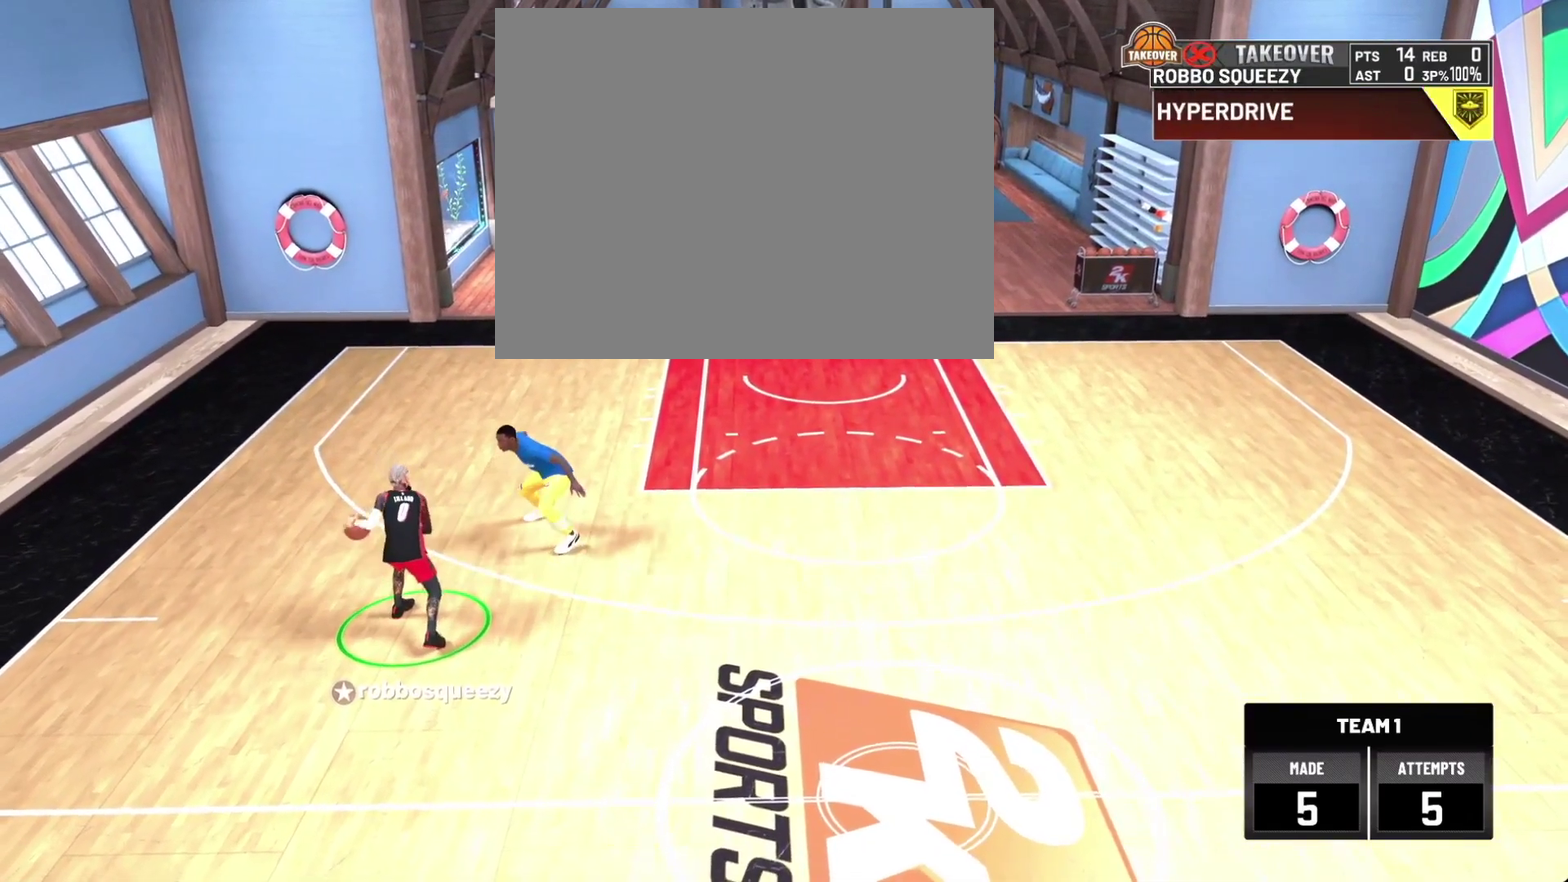
{"dt_ms": 700, "buttons": [], "left_stick": "center", "right_stick": "center", "events": [[533, "R2", "down"], [667, "R2", "up"]]}
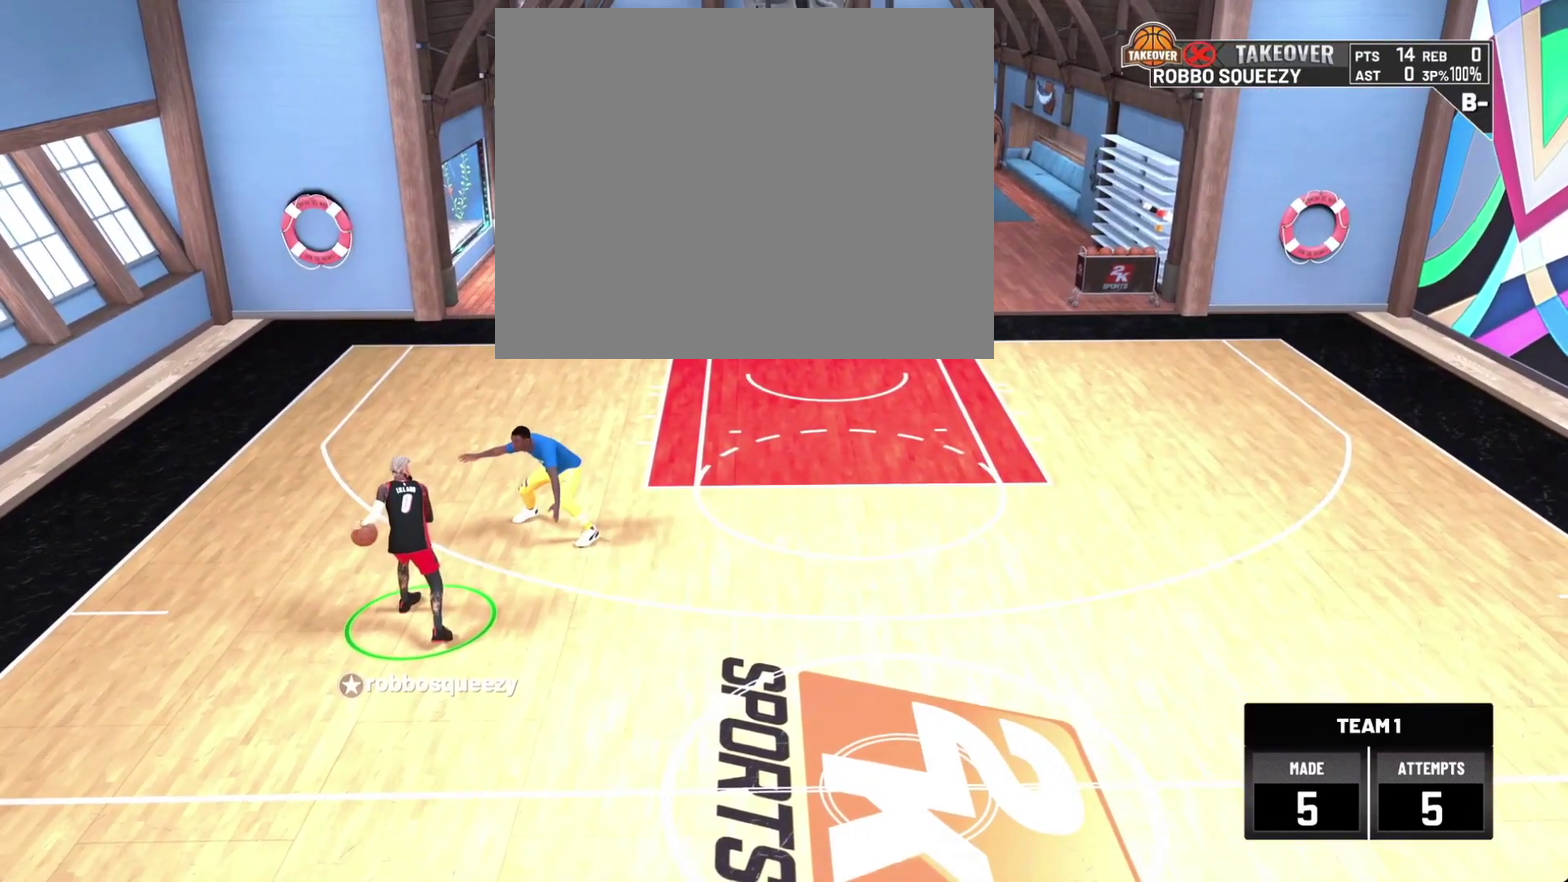
{"dt_ms": 300, "buttons": [], "left_stick": "right", "right_stick": "center", "events": [[33, "left_stick", "right"], [100, "R2", "down"], [233, "R2", "up"]]}
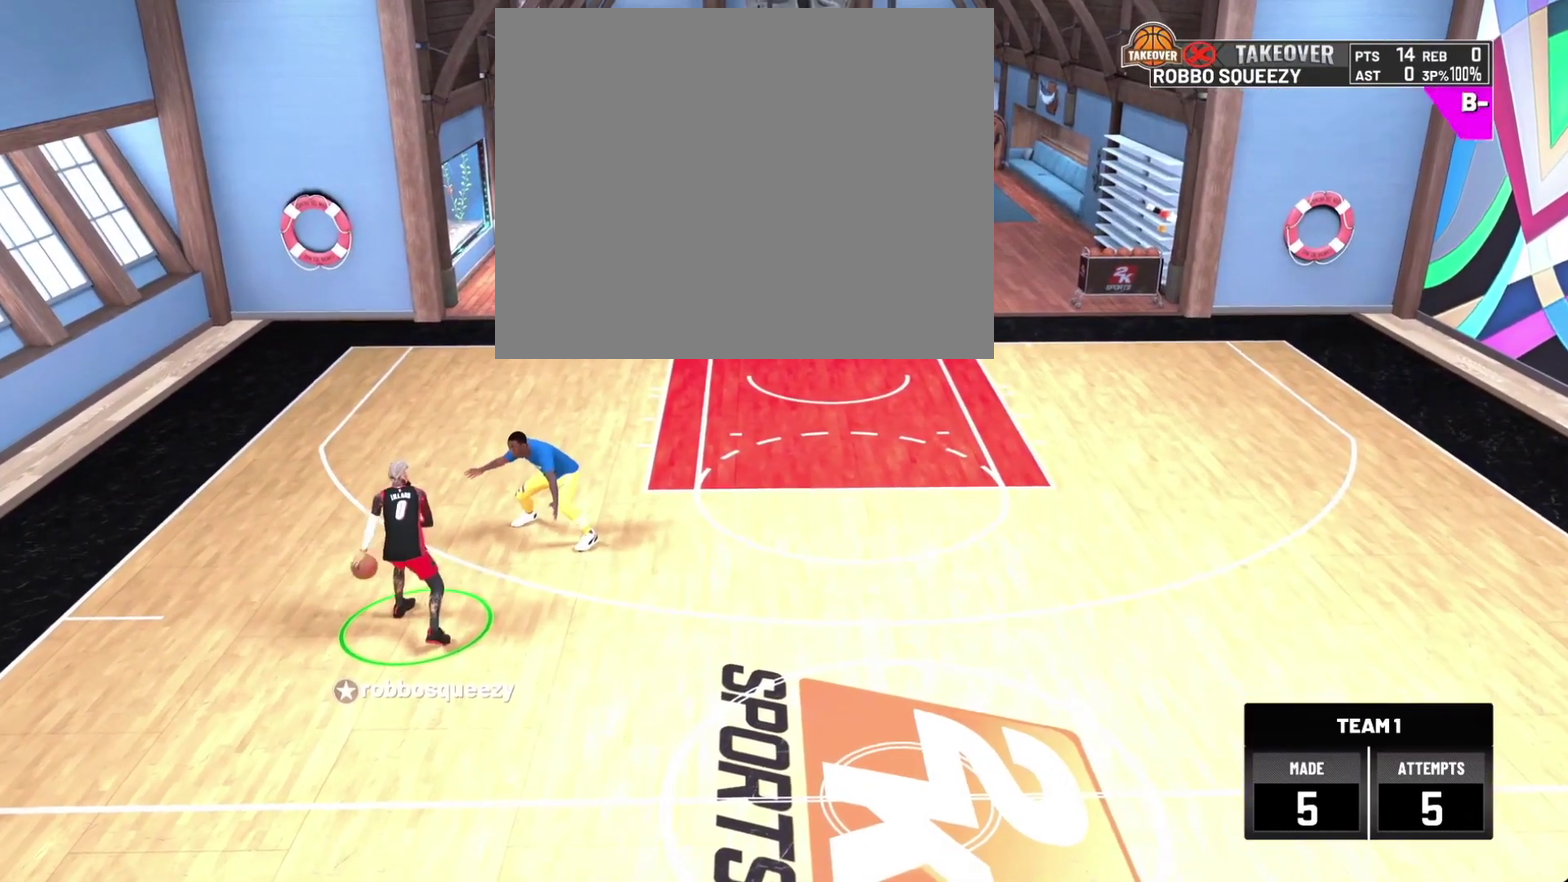
{"dt_ms": 800, "buttons": ["R2"], "left_stick": "right", "right_stick": "center", "events": [[33, "R2", "down"], [167, "left_stick", "down-right"], [333, "left_stick", "right"]]}
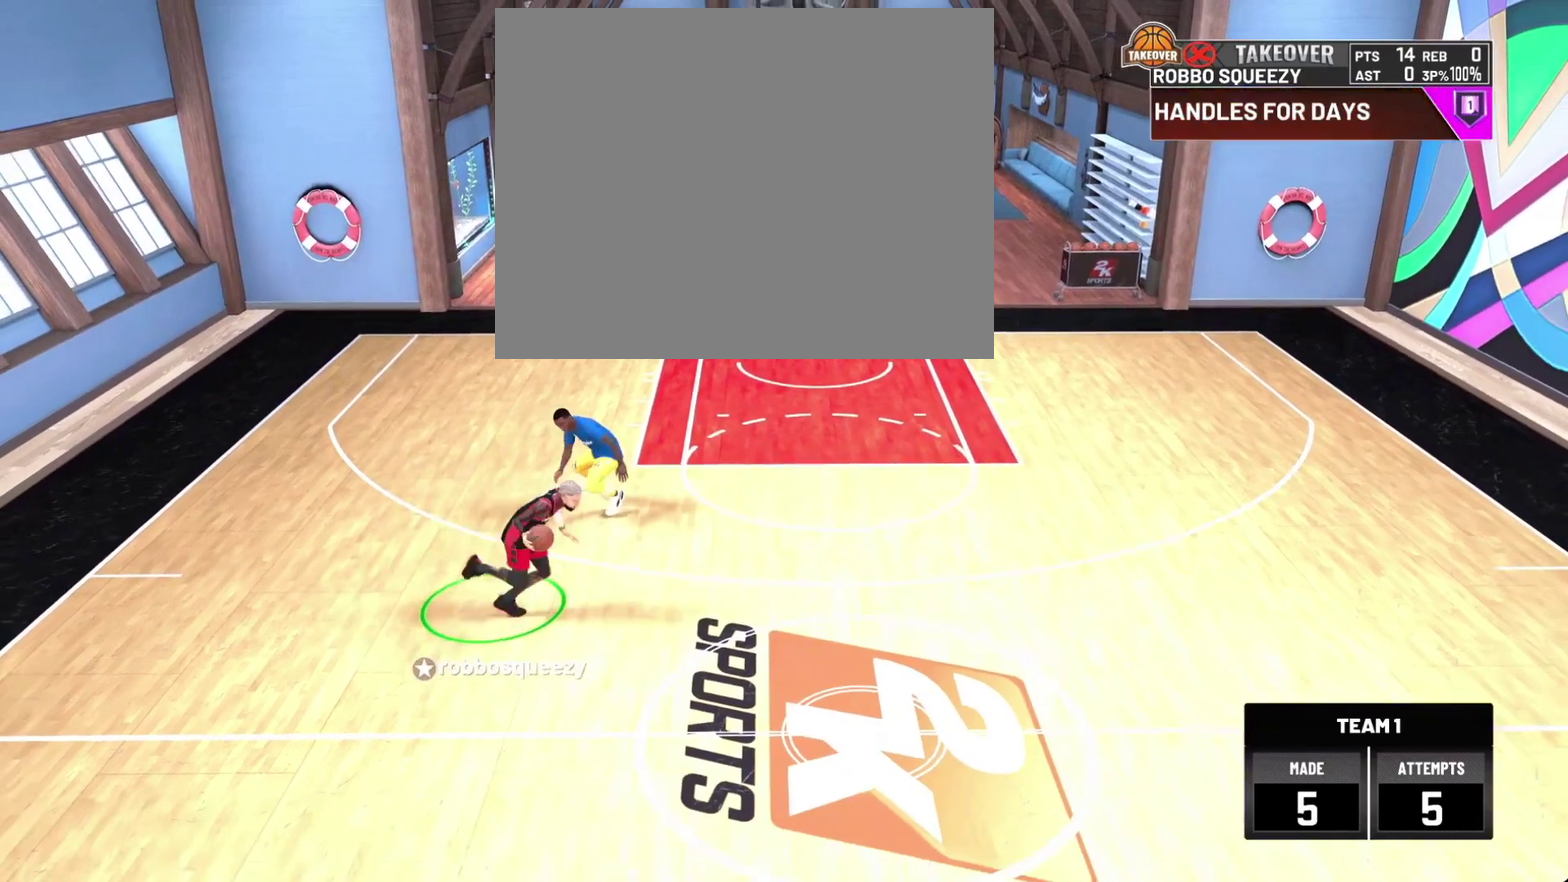
{"dt_ms": 400, "buttons": [], "left_stick": "center", "right_stick": "center", "events": [[367, "R2", "up"], [367, "left_stick", "center"]]}
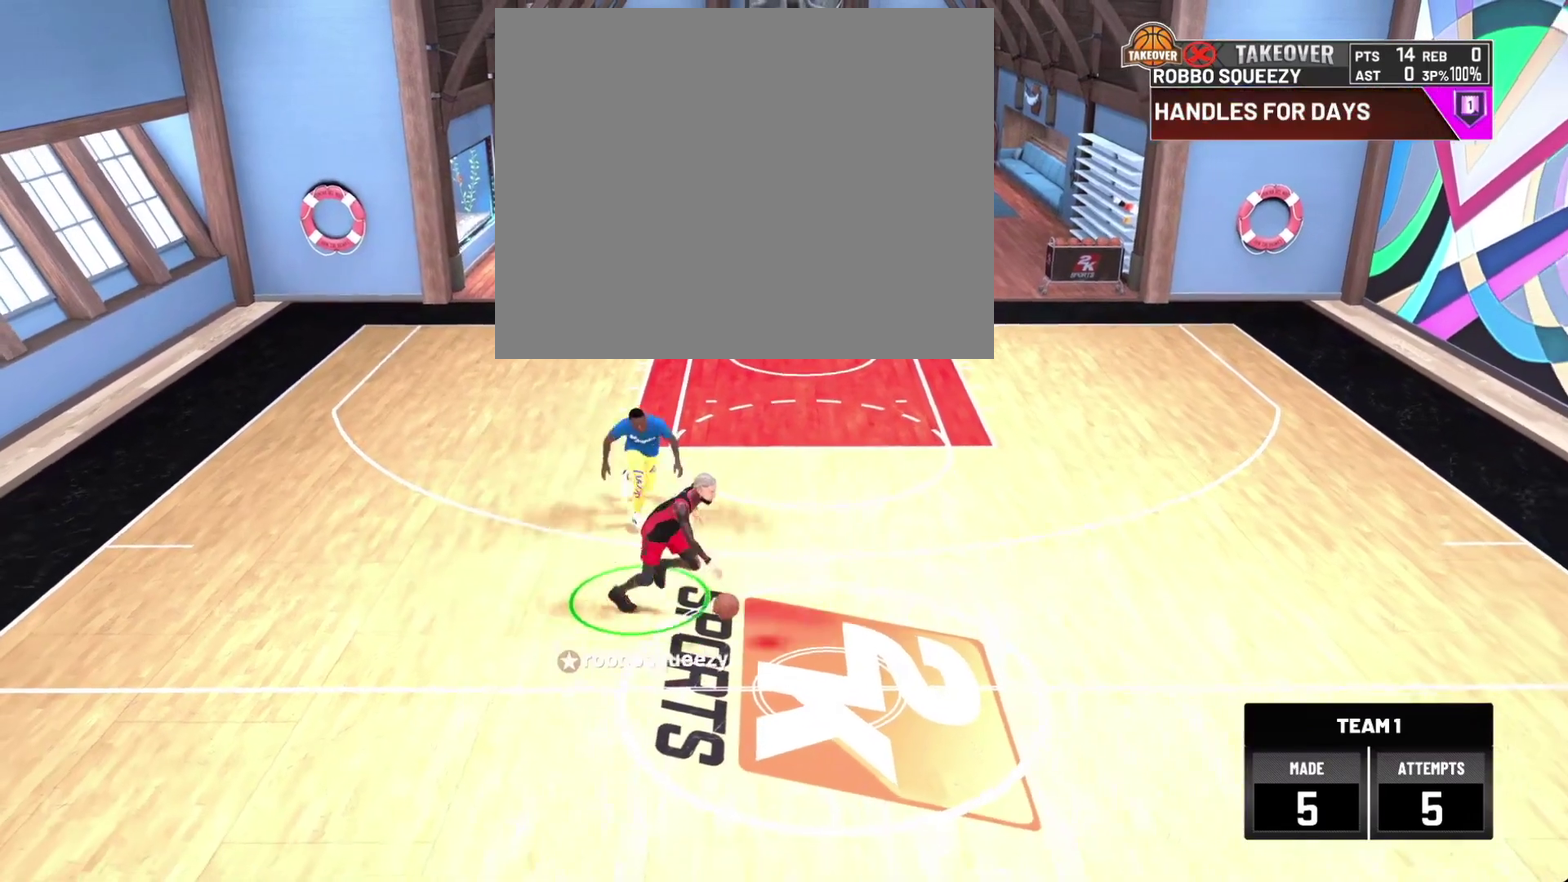
{"dt_ms": 300, "buttons": [], "left_stick": "center", "right_stick": "center", "events": []}
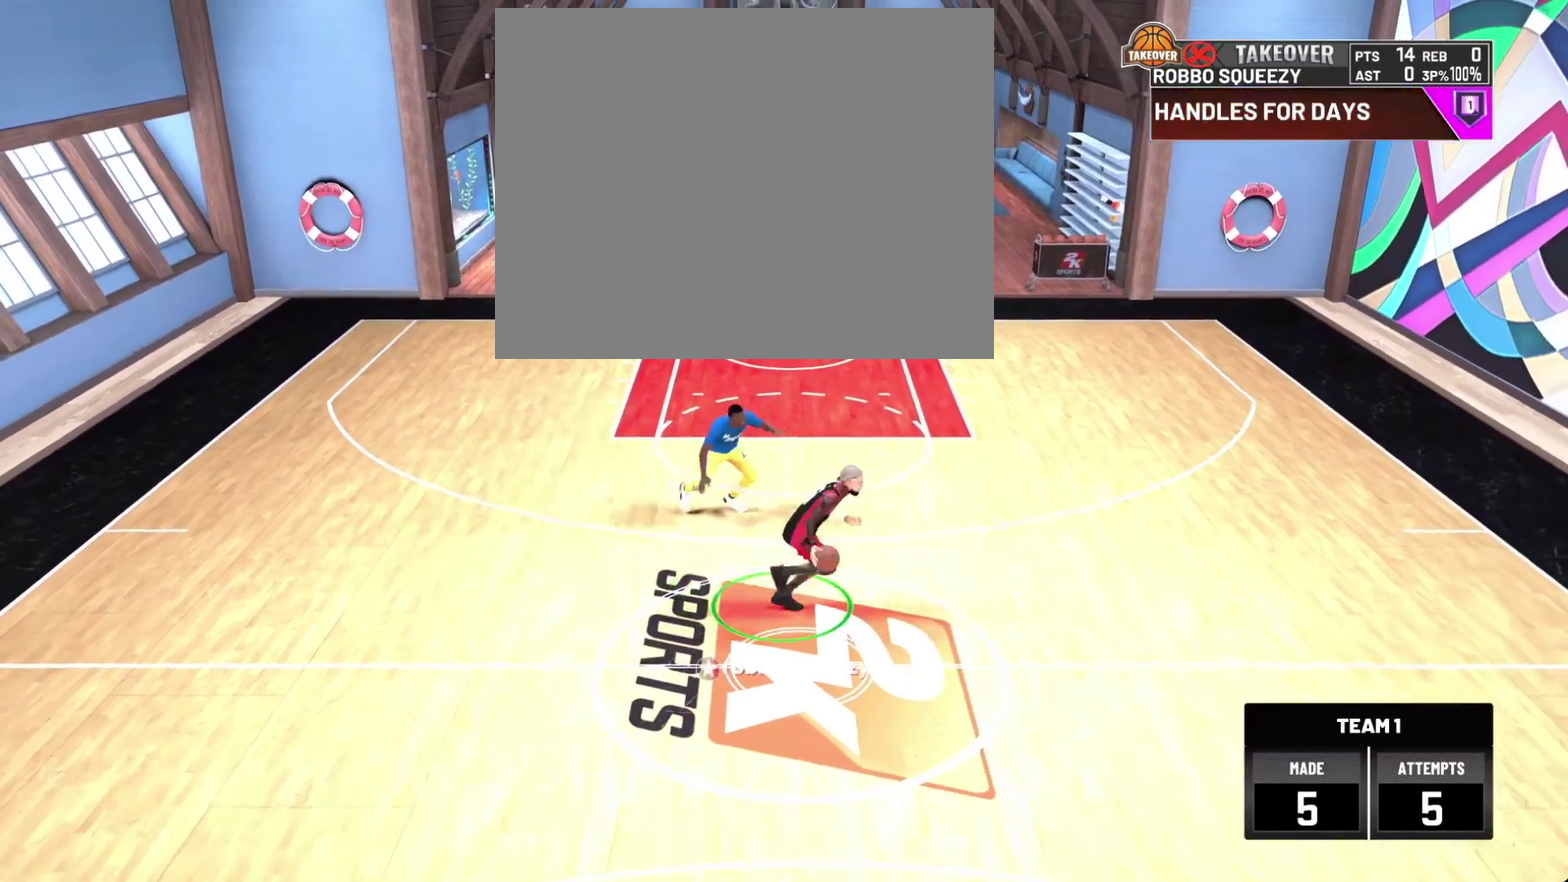
{"dt_ms": 800, "buttons": ["R2"], "left_stick": "left", "right_stick": "center", "events": [[200, "right_stick", "up"], [267, "left_stick", "down-left"], [267, "right_stick", "center"], [467, "R2", "down"], [667, "left_stick", "left"]]}
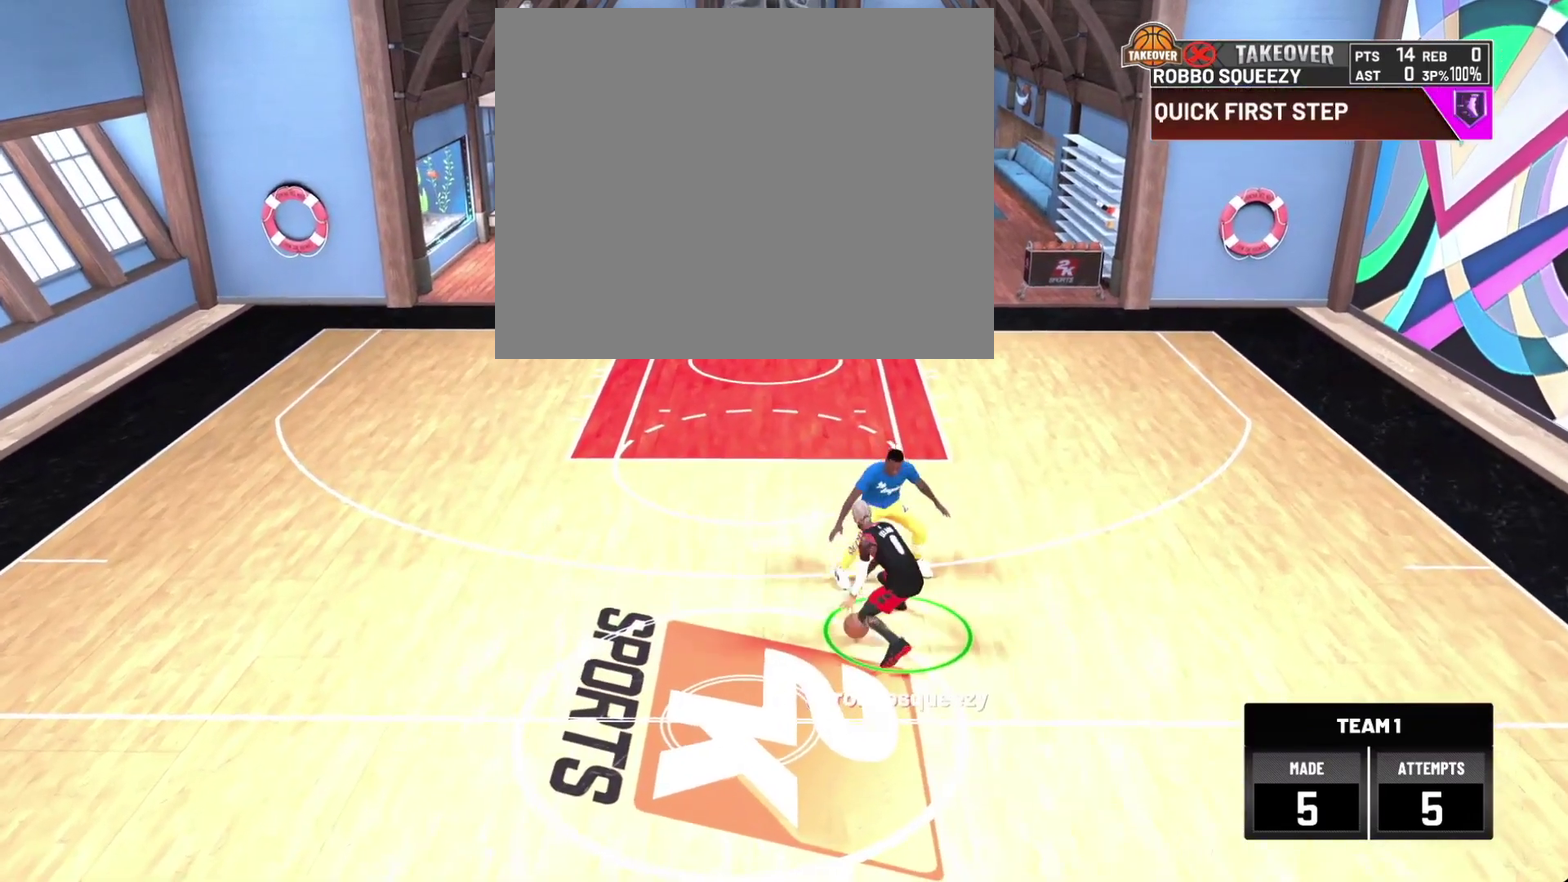
{"dt_ms": 400, "buttons": ["R2"], "left_stick": "left", "right_stick": "center", "events": []}
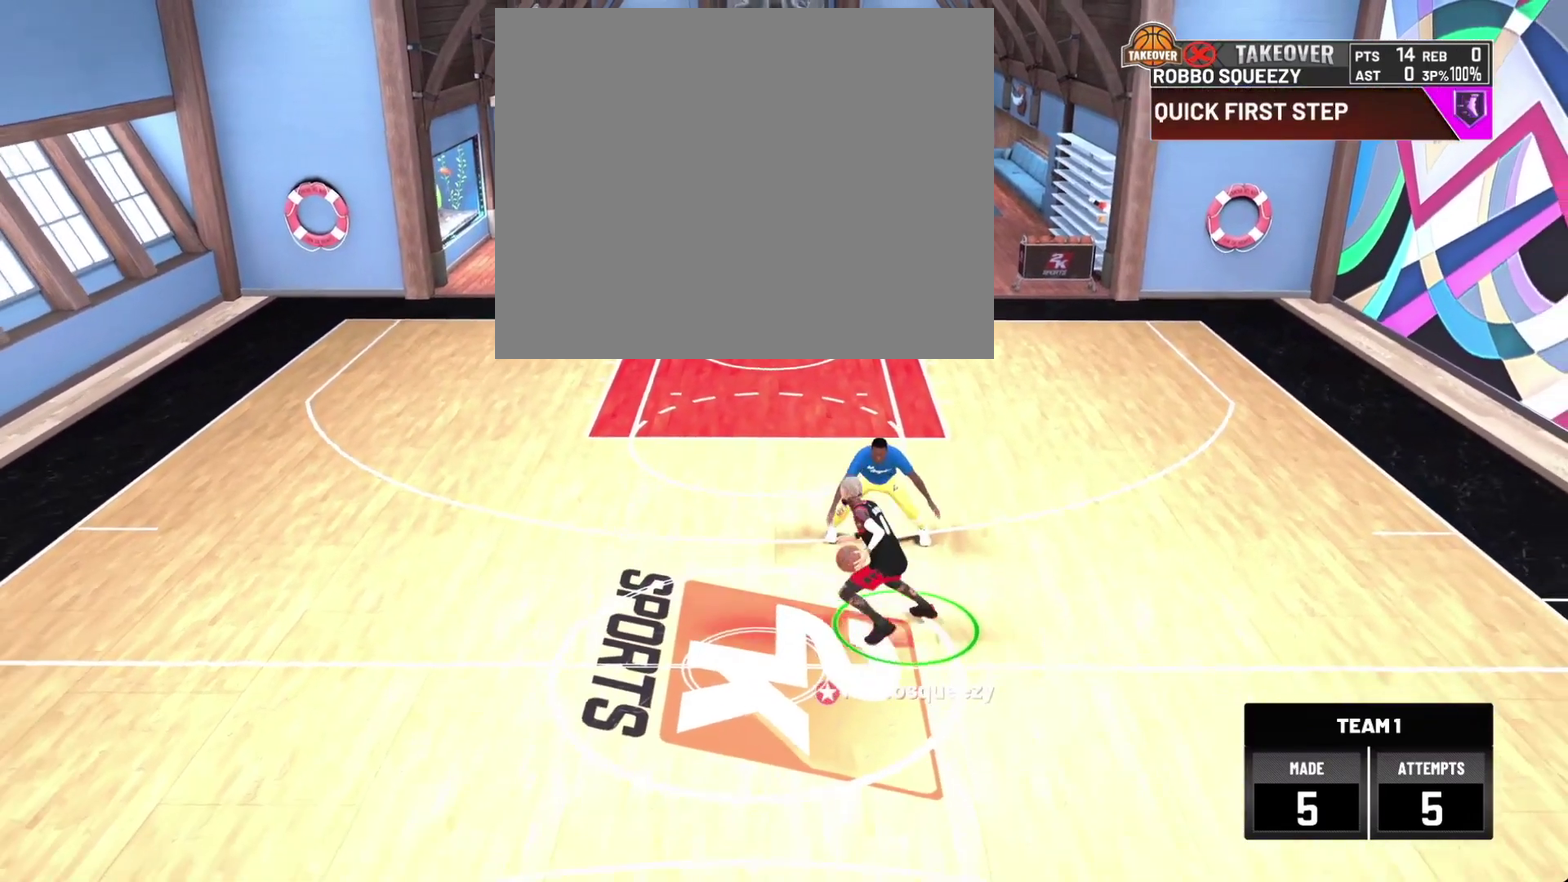
{"dt_ms": 300, "buttons": ["R2"], "left_stick": "left", "right_stick": "center", "events": []}
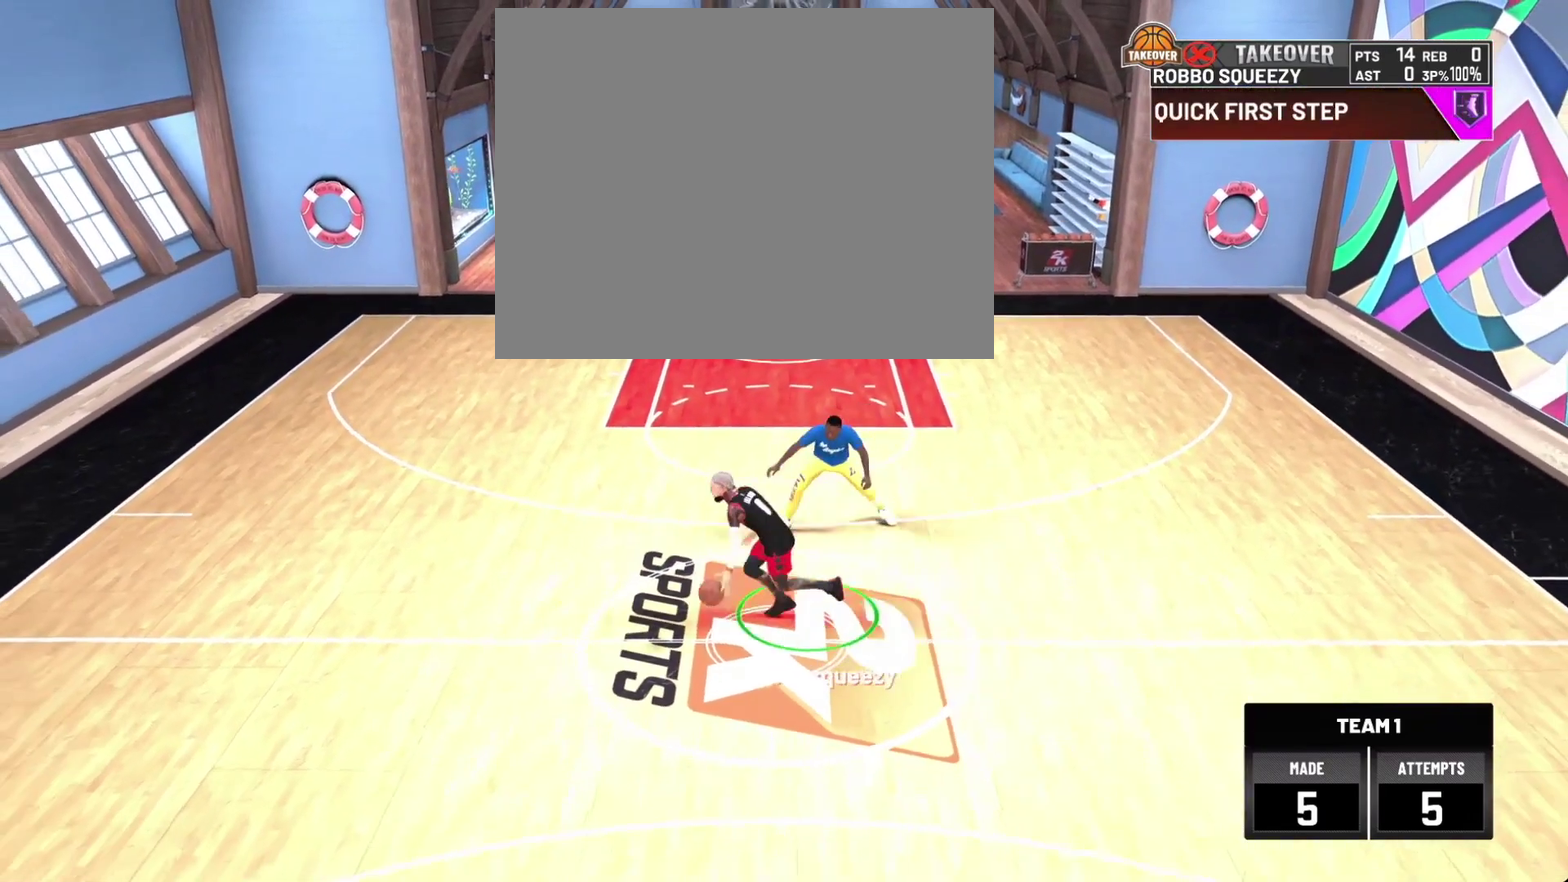
{"dt_ms": 800, "buttons": [], "left_stick": "center", "right_stick": "up", "events": [[100, "left_stick", "center"], [133, "R2", "up"], [300, "right_stick", "up-right"], [333, "R2", "down"], [400, "right_stick", "center"], [633, "R2", "up"], [733, "right_stick", "up"]]}